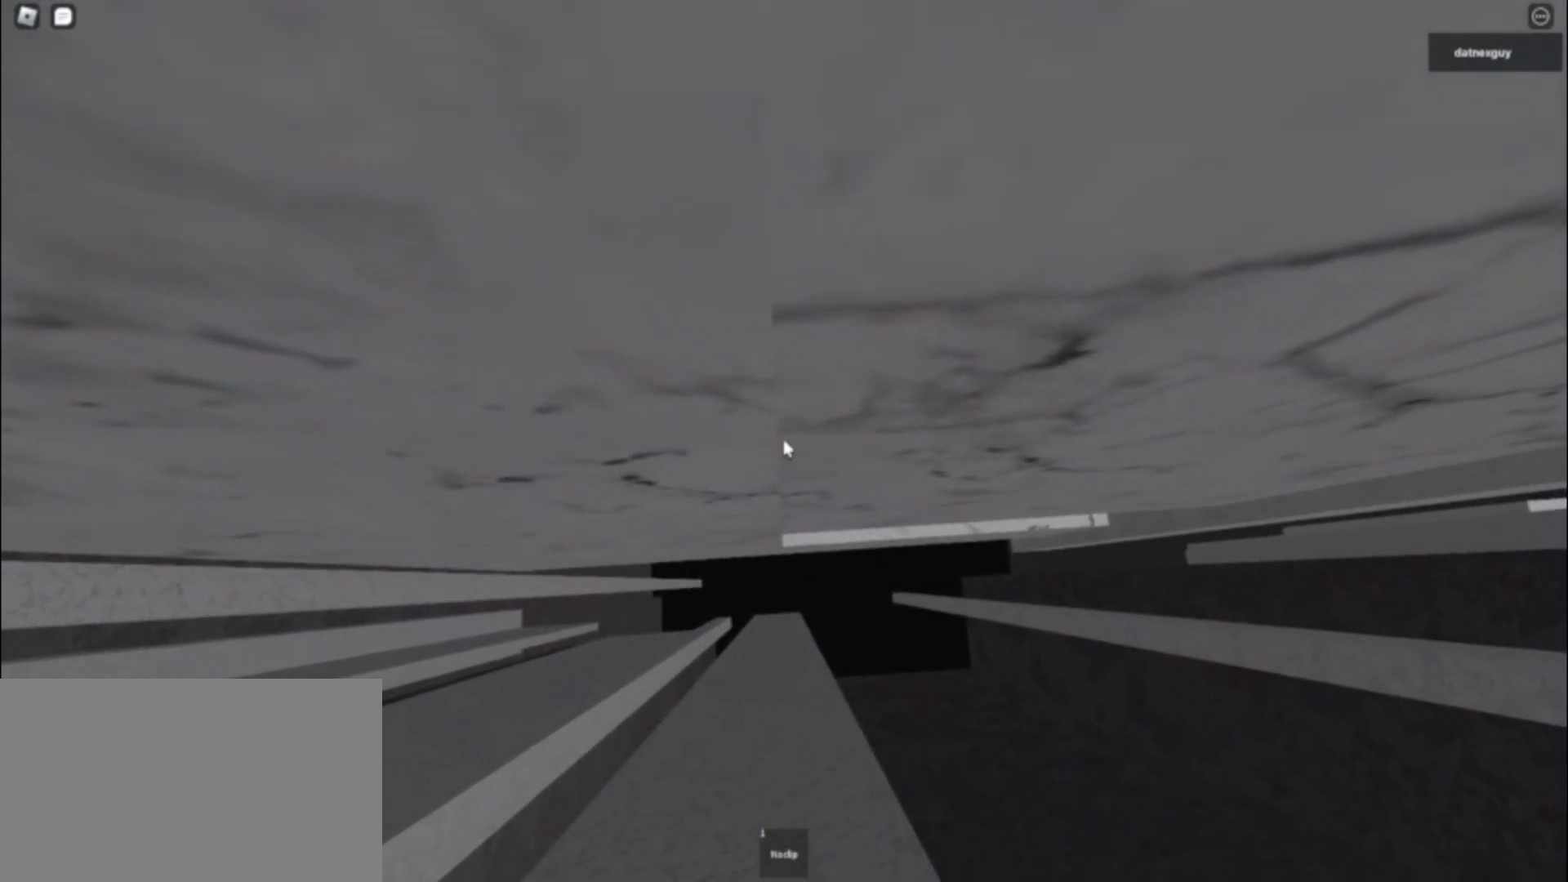
Gameplay with keyboard and mouse; each line is a JSON object with the keys and mouse buttons held at the frame after it. "events" lists presses ("down") and releases ("up") of "1", "2", "3", "4", "5", "a", "alt", "c", "caps_lock", "ctrl", "d", "e", "f", "g", "q", "r", "s", "shift", "space", "t", "tab", "v", "w", "x", "z", "mouse_left", "mouse_wheel" and "mouse_right" between this image and that frame as [ms after this image, input, new state], when the widget could be followed in between. "mouse_left", "mouse_wheel", "mouse_right" = the "left", "wheel", "right" buttons of the "mouse" list. No other keys are recorded. "wheel" means that the mouse wheel is clicked or scrolled. Not read: mouse_move.
{"keys": [], "mouse": ["right"]}
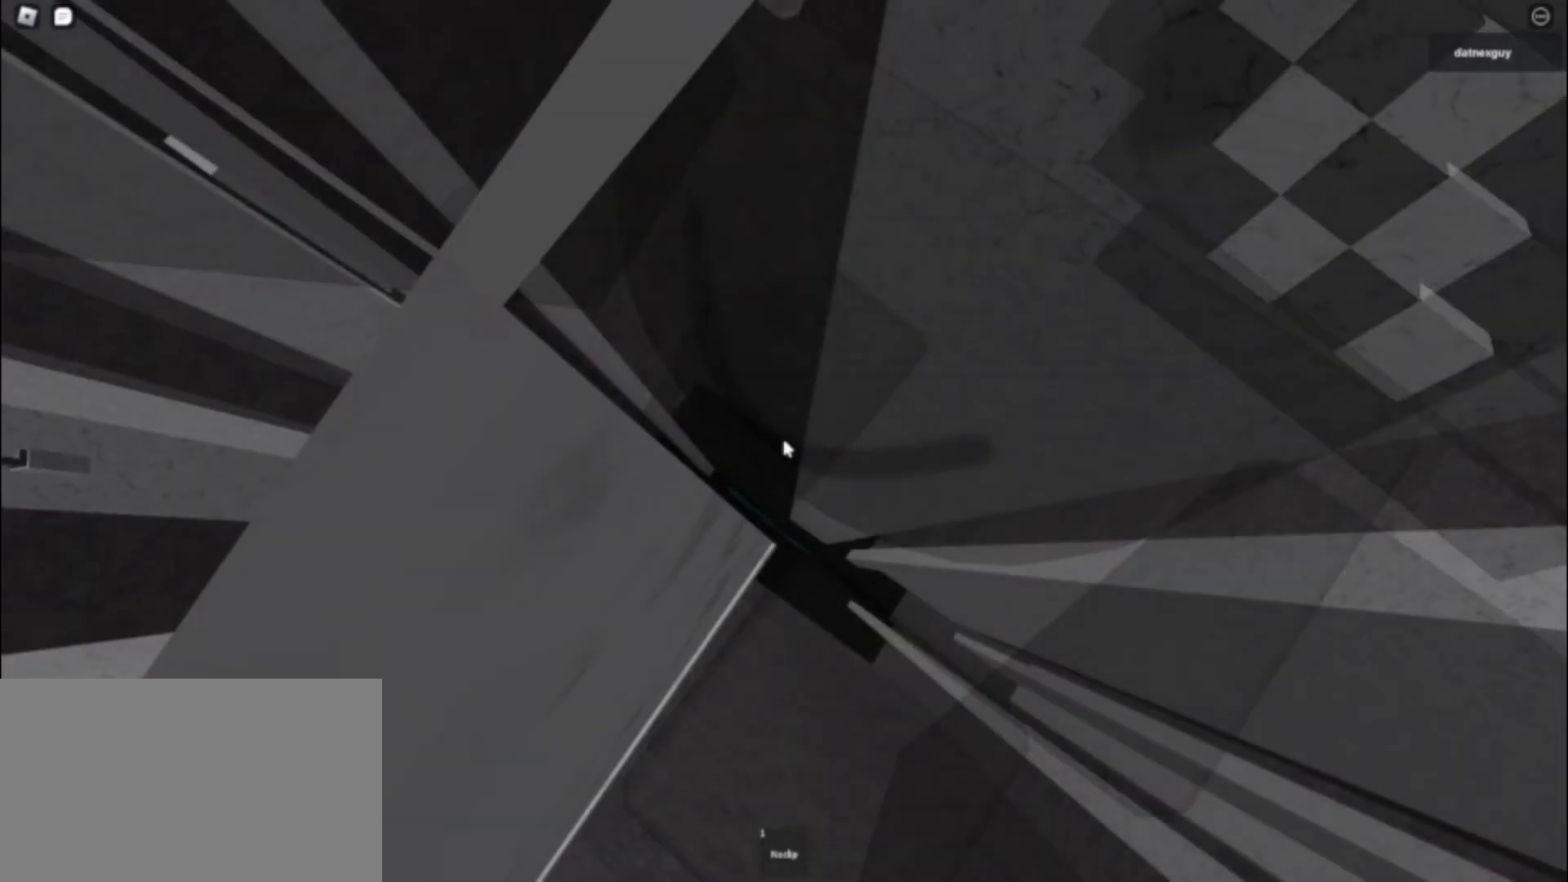
{"keys": ["d", "shift"], "mouse": ["right"], "events": [[400, "d", "down"], [450, "shift", "down"]]}
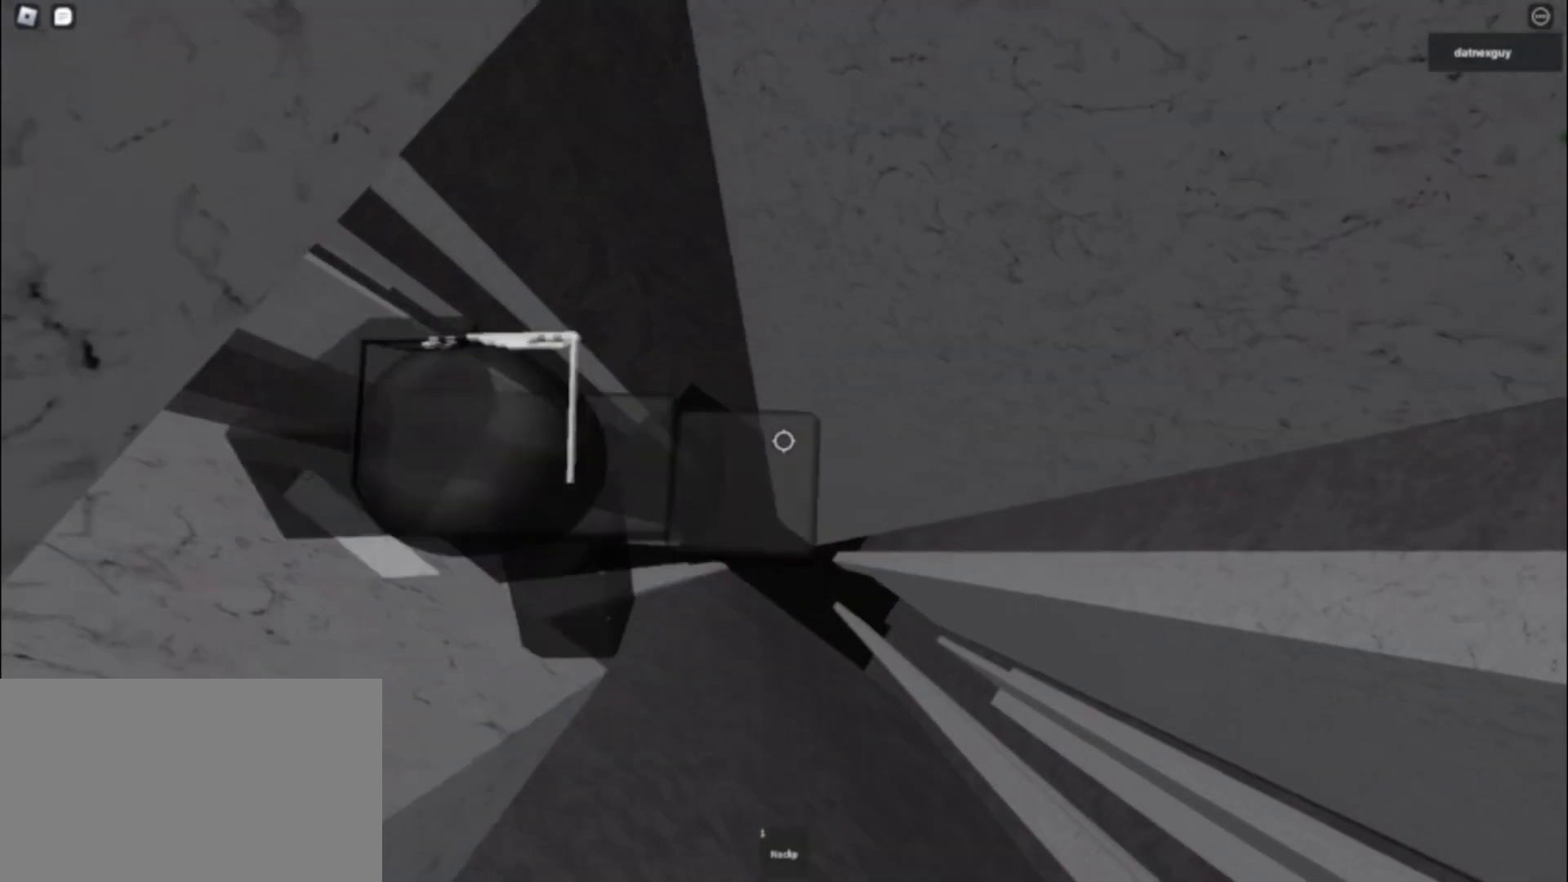
{"keys": ["d"], "mouse": ["right"], "events": [[33, "space", "down"], [83, "shift", "up"], [133, "space", "up"]]}
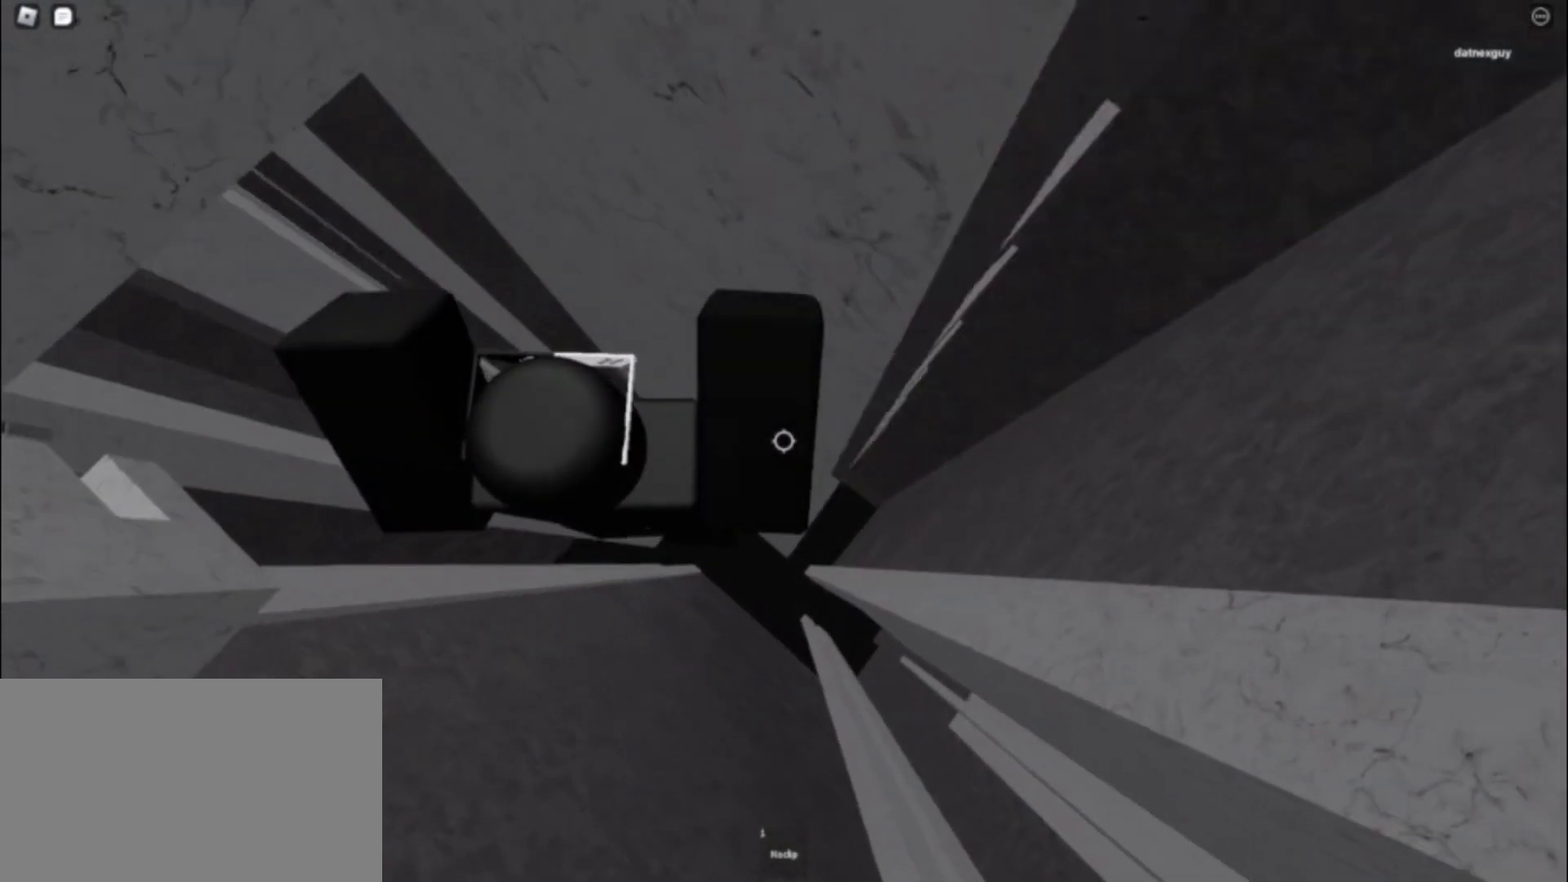
{"keys": ["d", "w"], "mouse": ["right"], "events": [[100, "w", "down"]]}
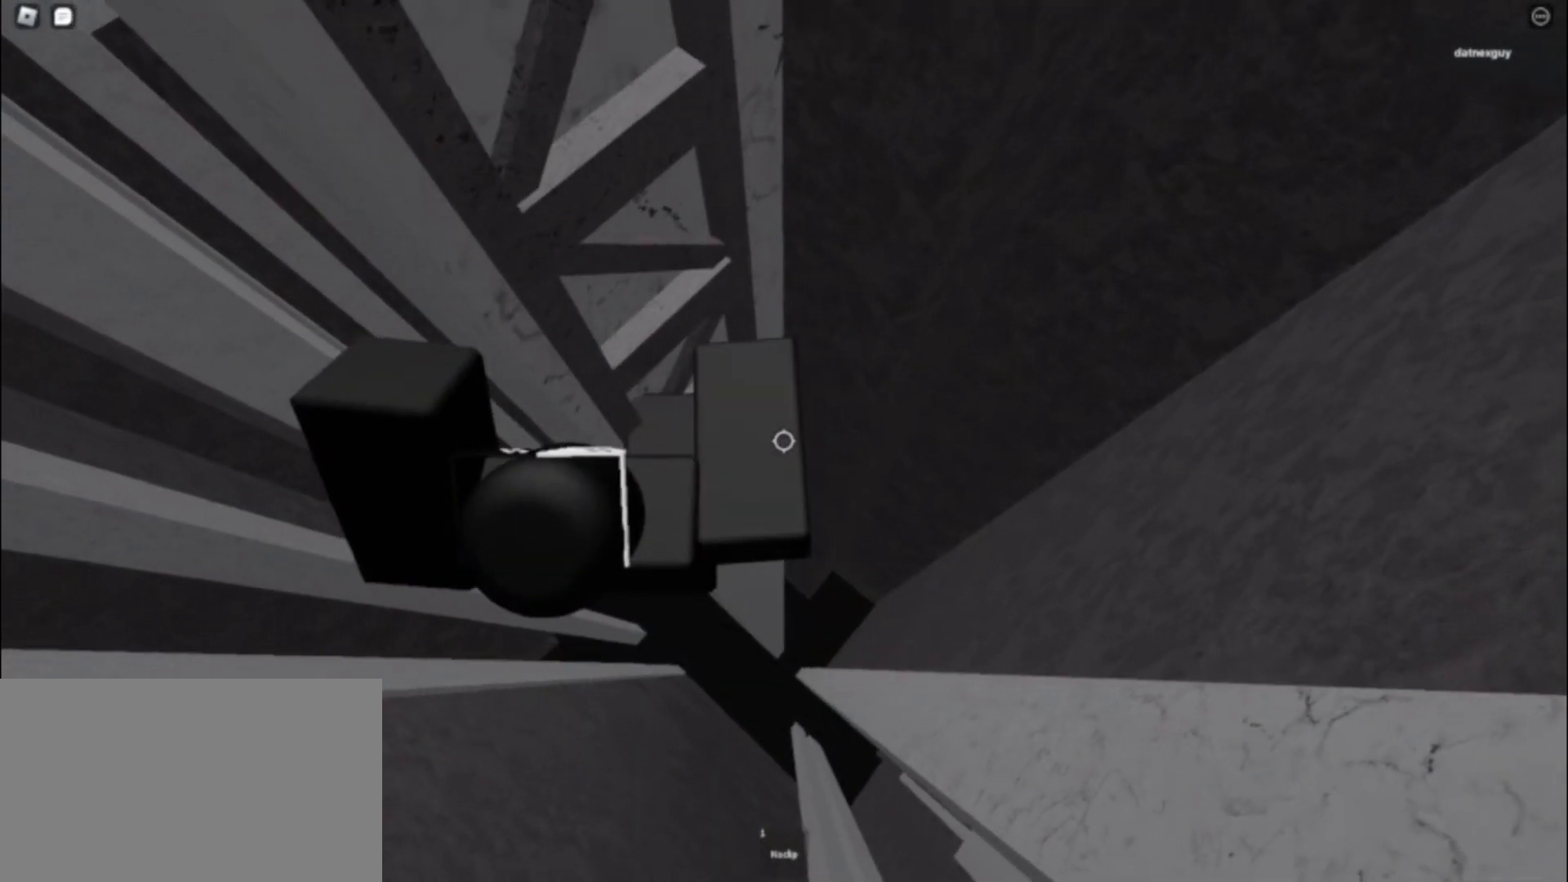
{"keys": ["w"], "mouse": ["right"], "events": [[400, "mouse_wheel", "down"], [483, "d", "up"], [483, "mouse_wheel", "up"]]}
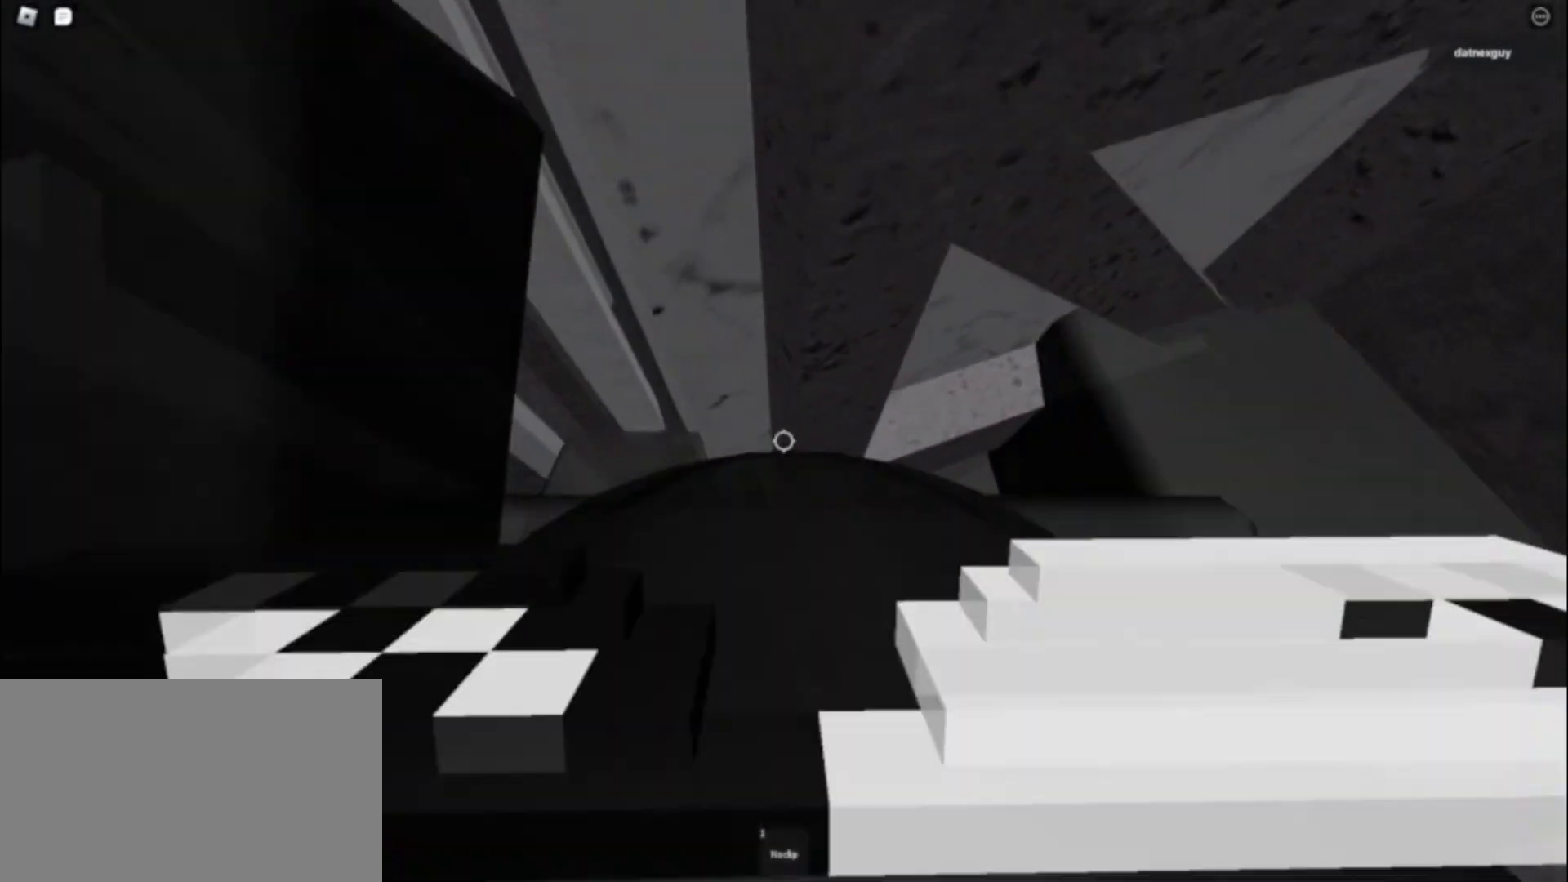
{"keys": [], "mouse": ["right"], "events": [[33, "w", "up"], [217, "shift", "down"], [417, "shift", "up"]]}
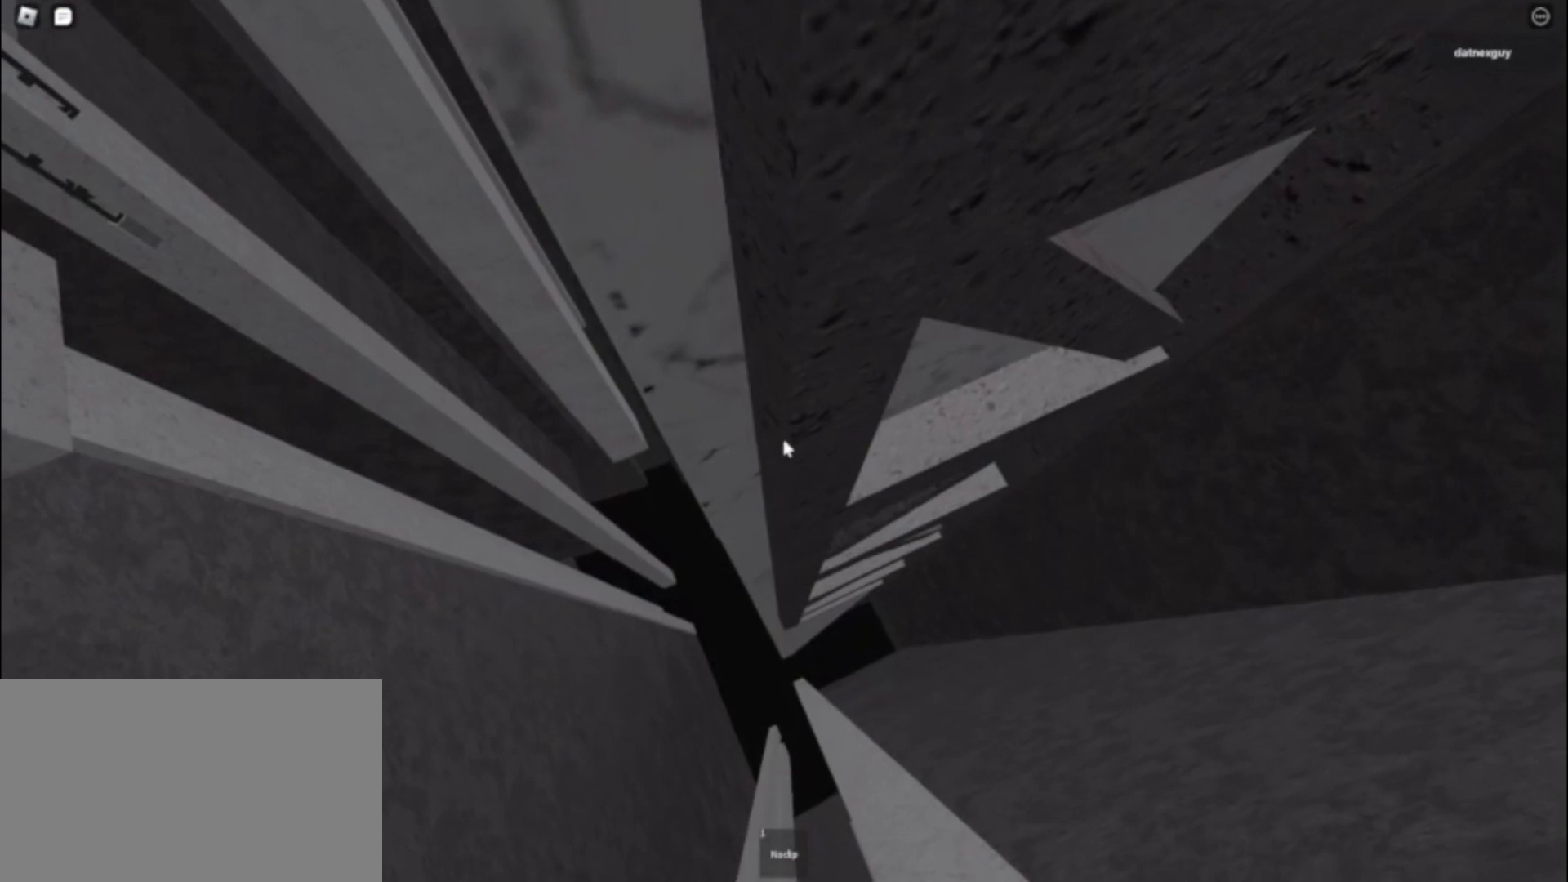
{"keys": [], "mouse": ["right"], "events": []}
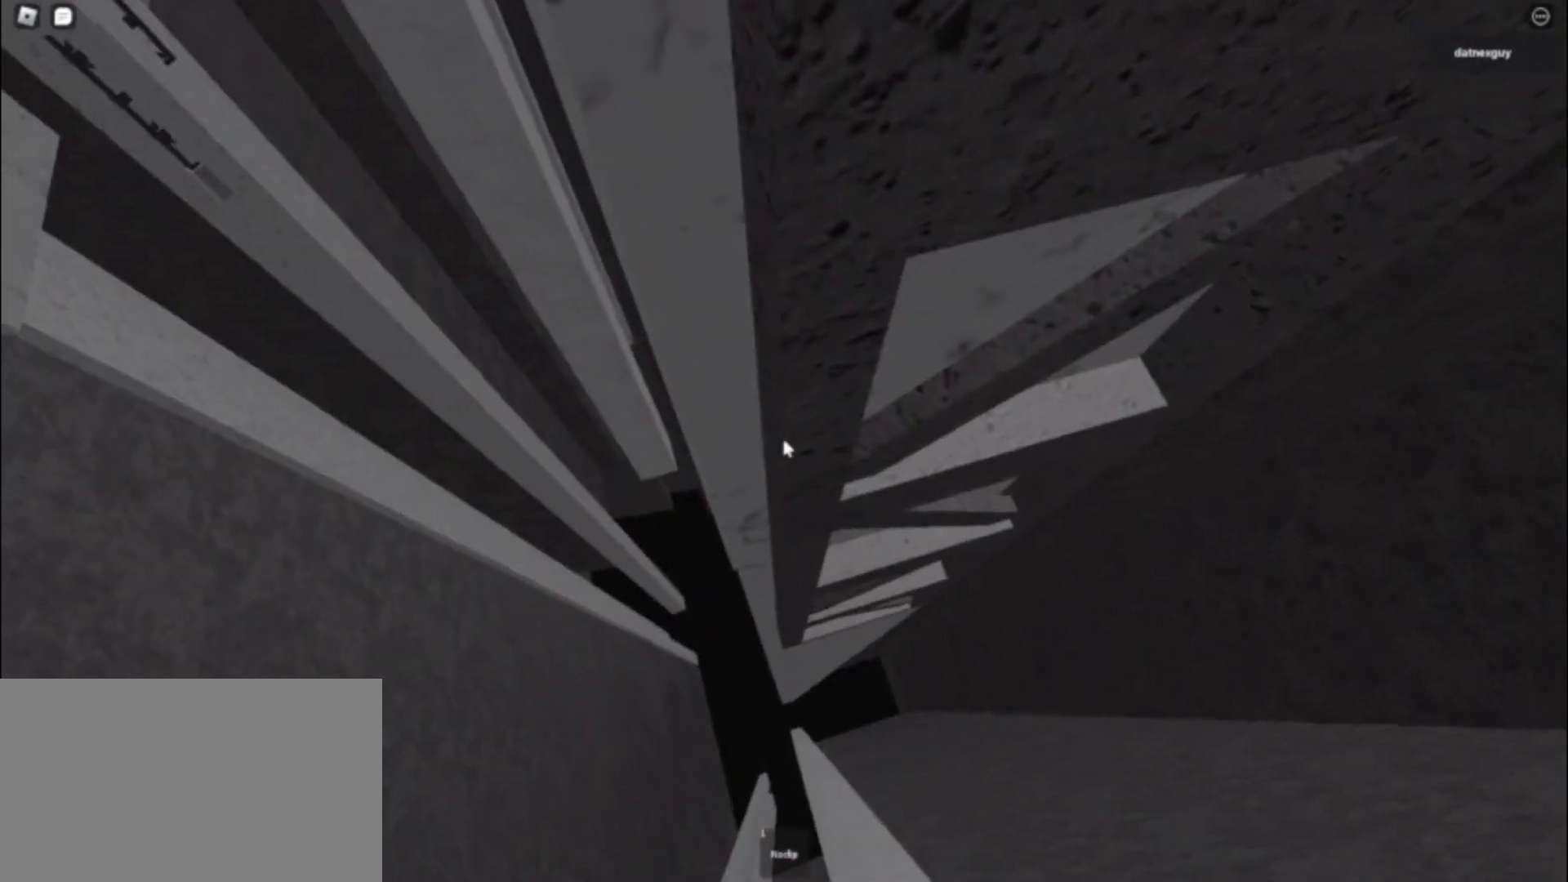
{"keys": [], "mouse": ["right"], "events": []}
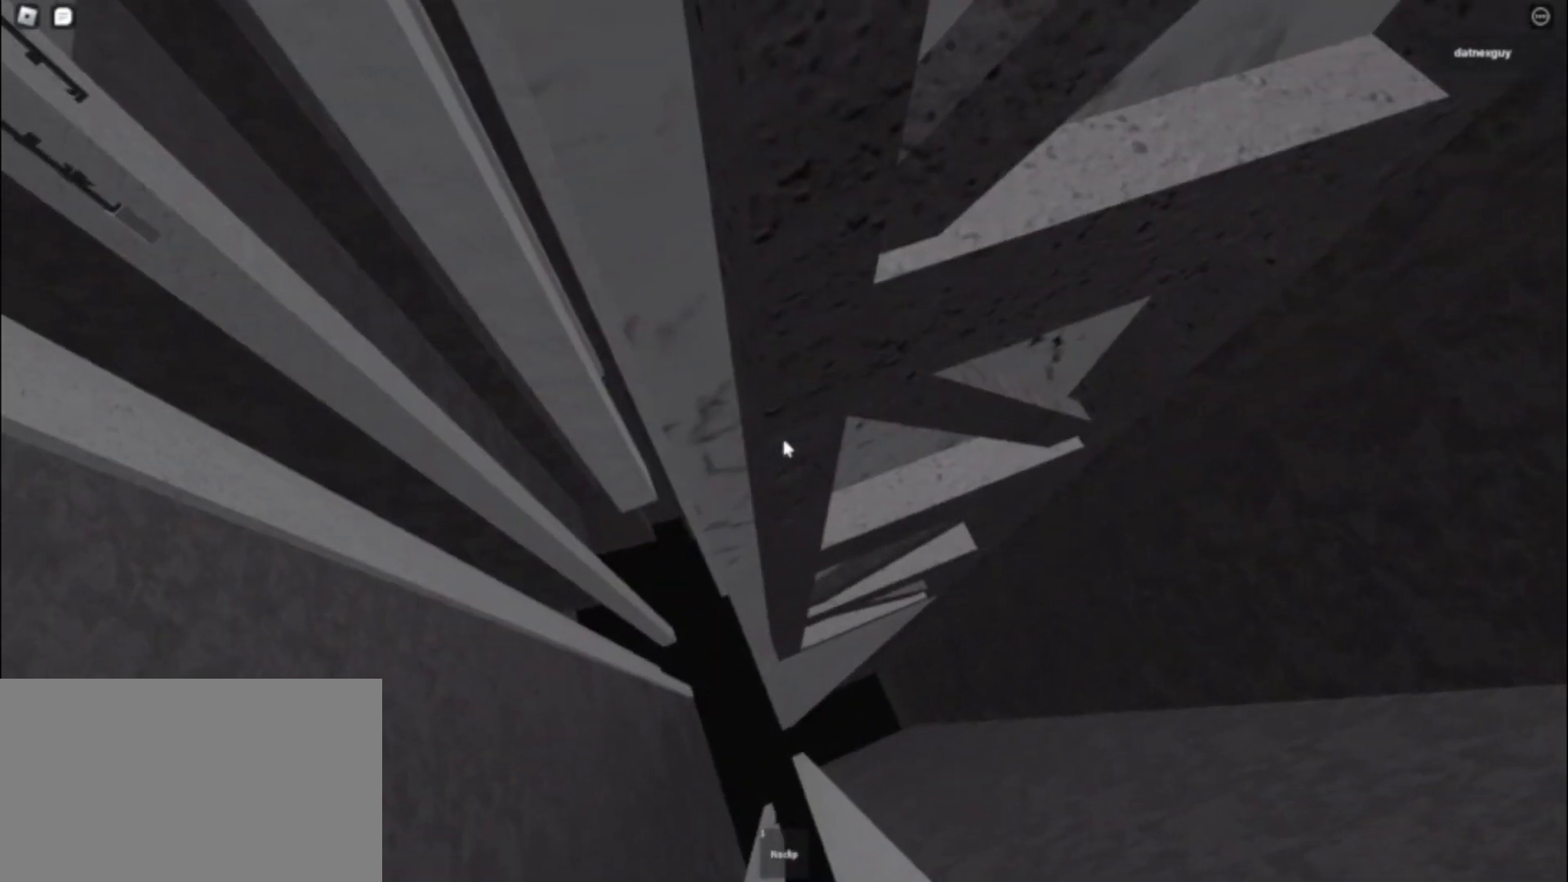
{"keys": [], "mouse": ["right"], "events": [[33, "w", "down"], [167, "w", "up"]]}
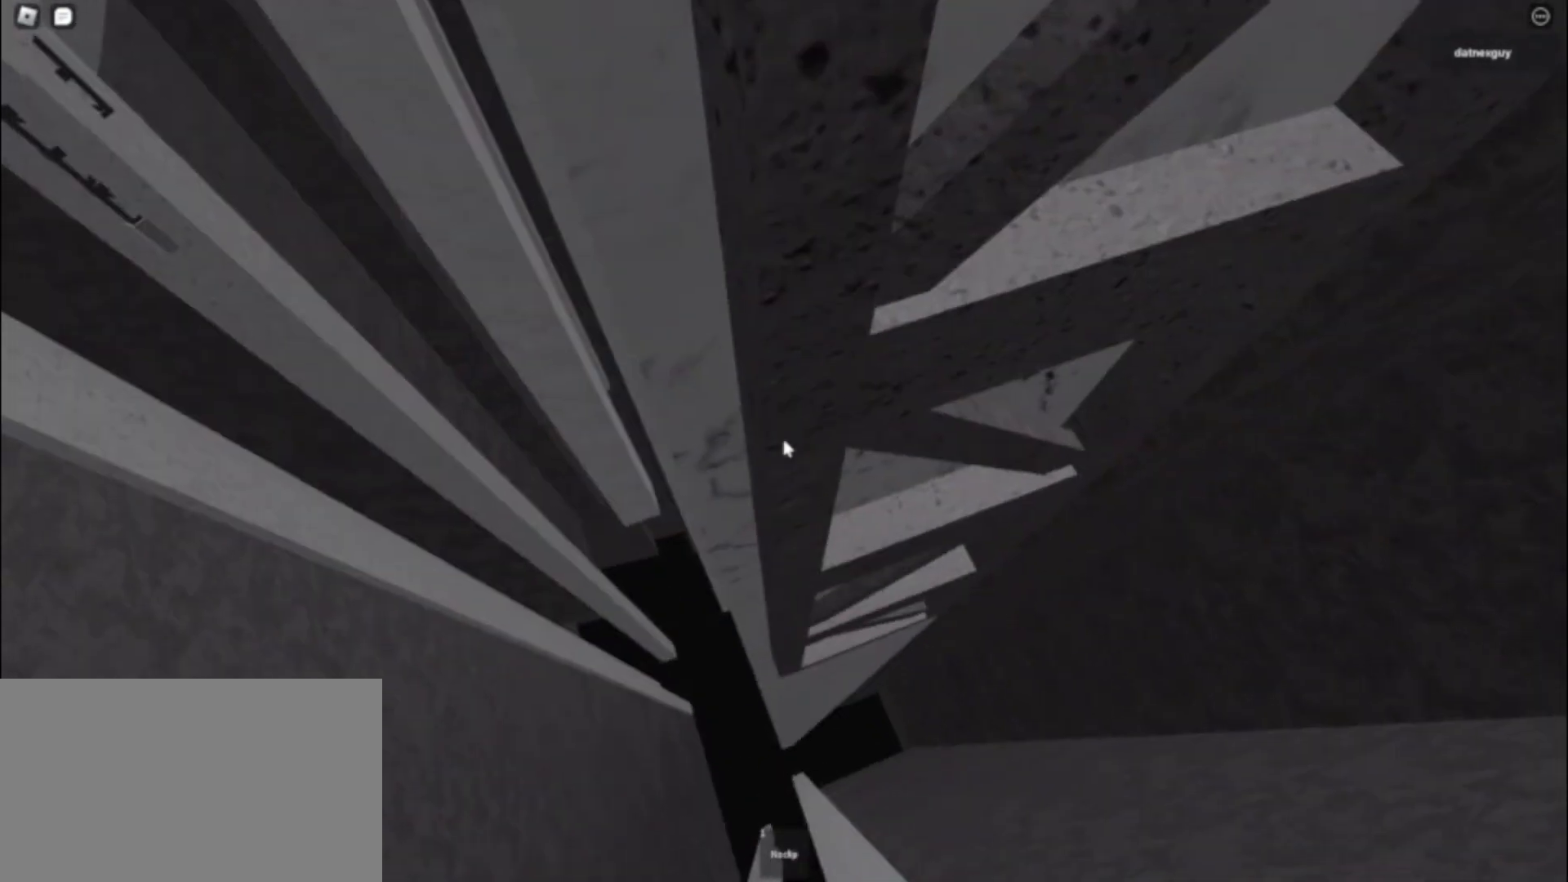
{"keys": [], "mouse": ["right"], "events": []}
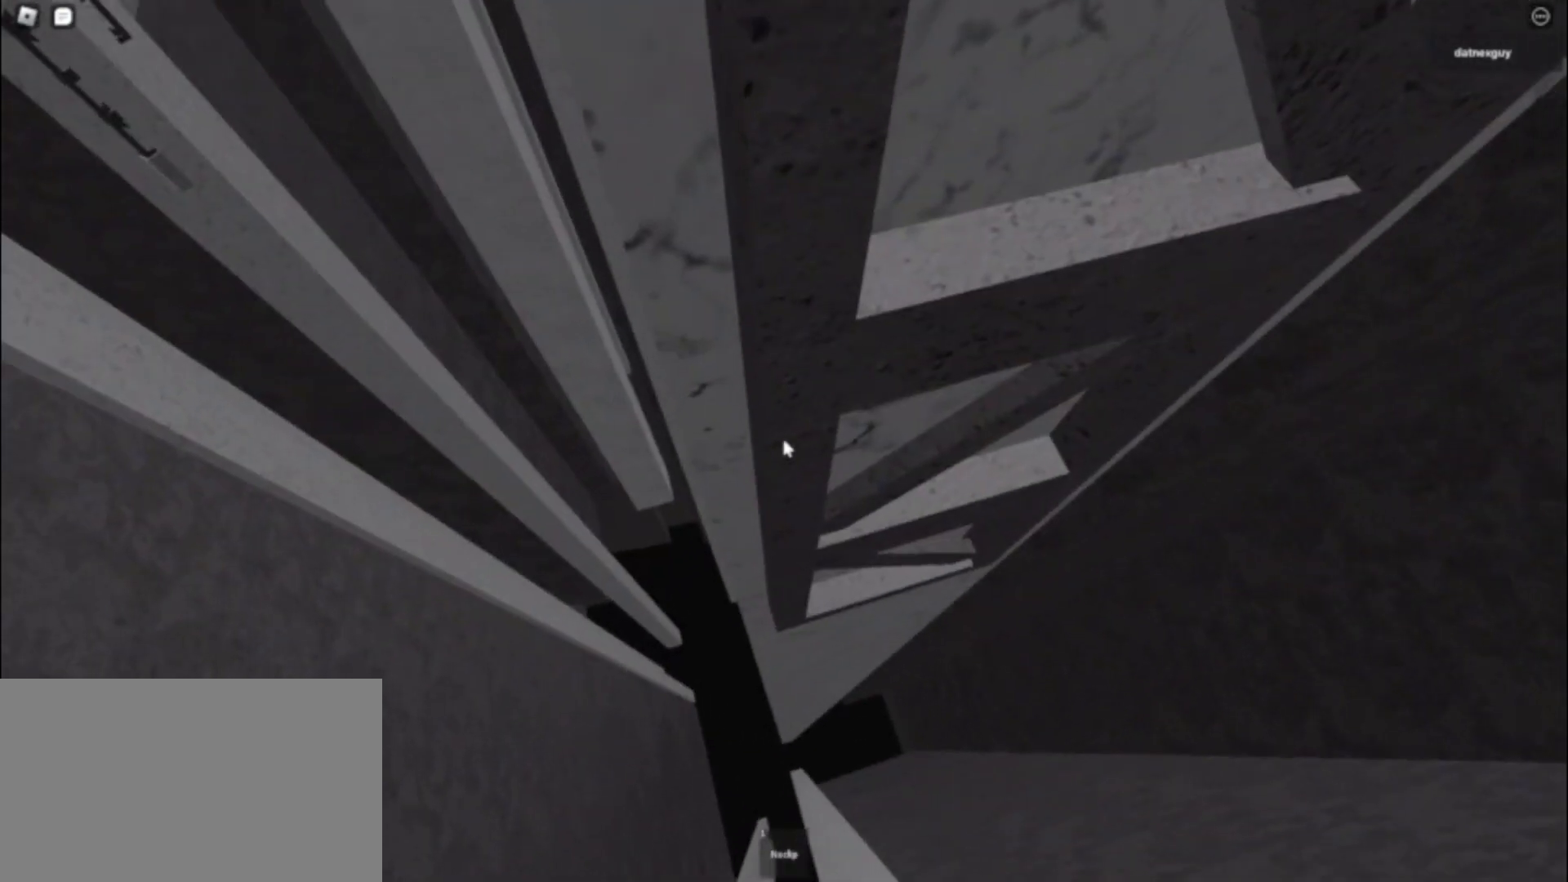
{"keys": ["w"], "mouse": ["right"], "events": [[300, "w", "down"]]}
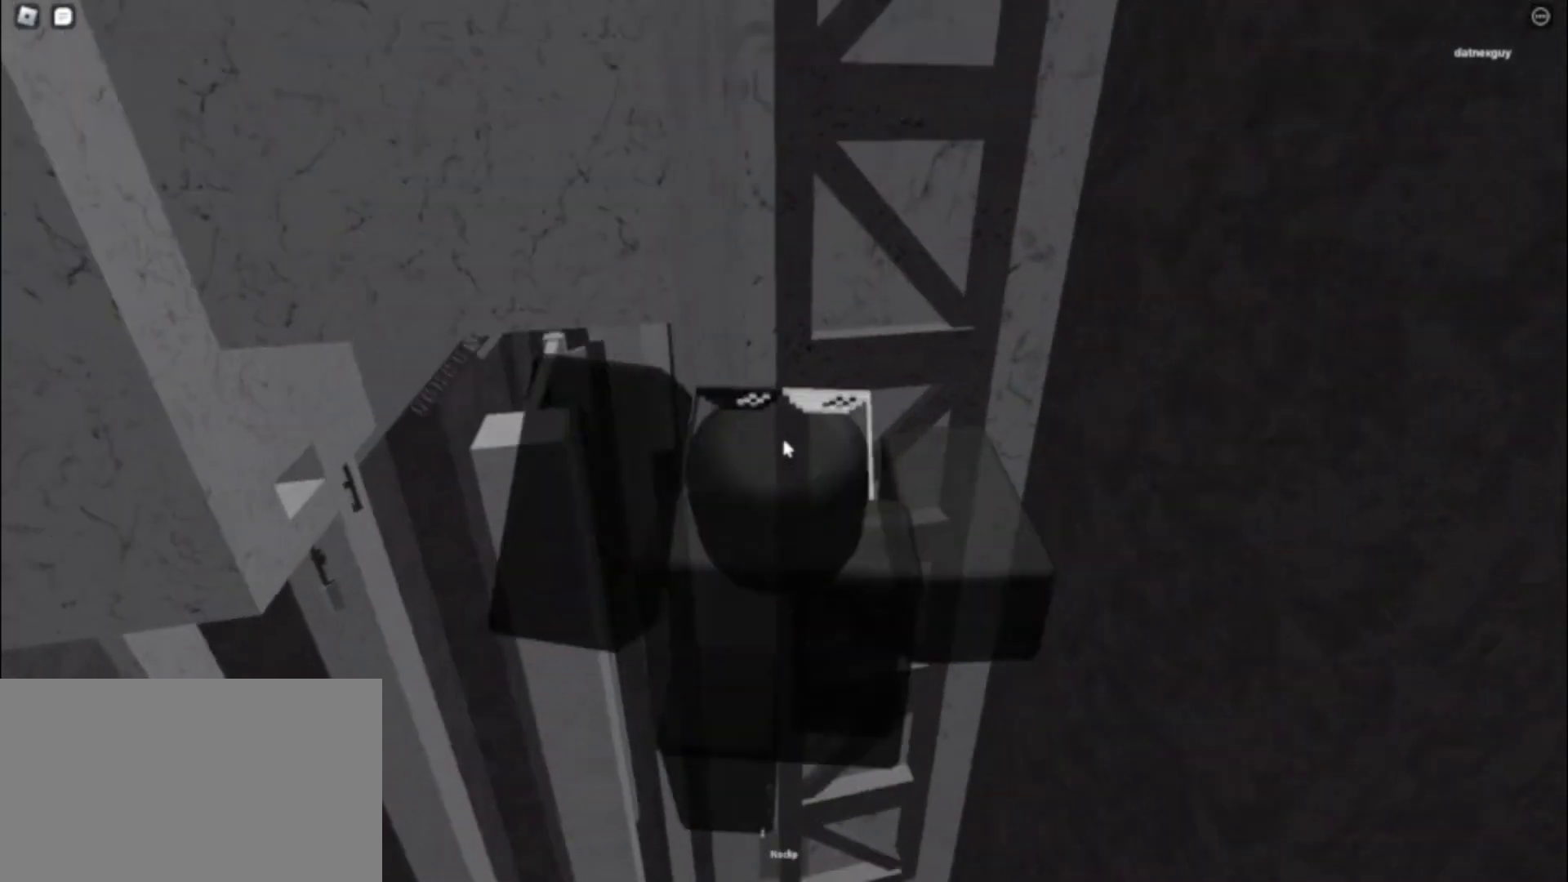
{"keys": [], "mouse": ["right"], "events": [[167, "w", "up"], [317, "w", "down"], [450, "w", "up"]]}
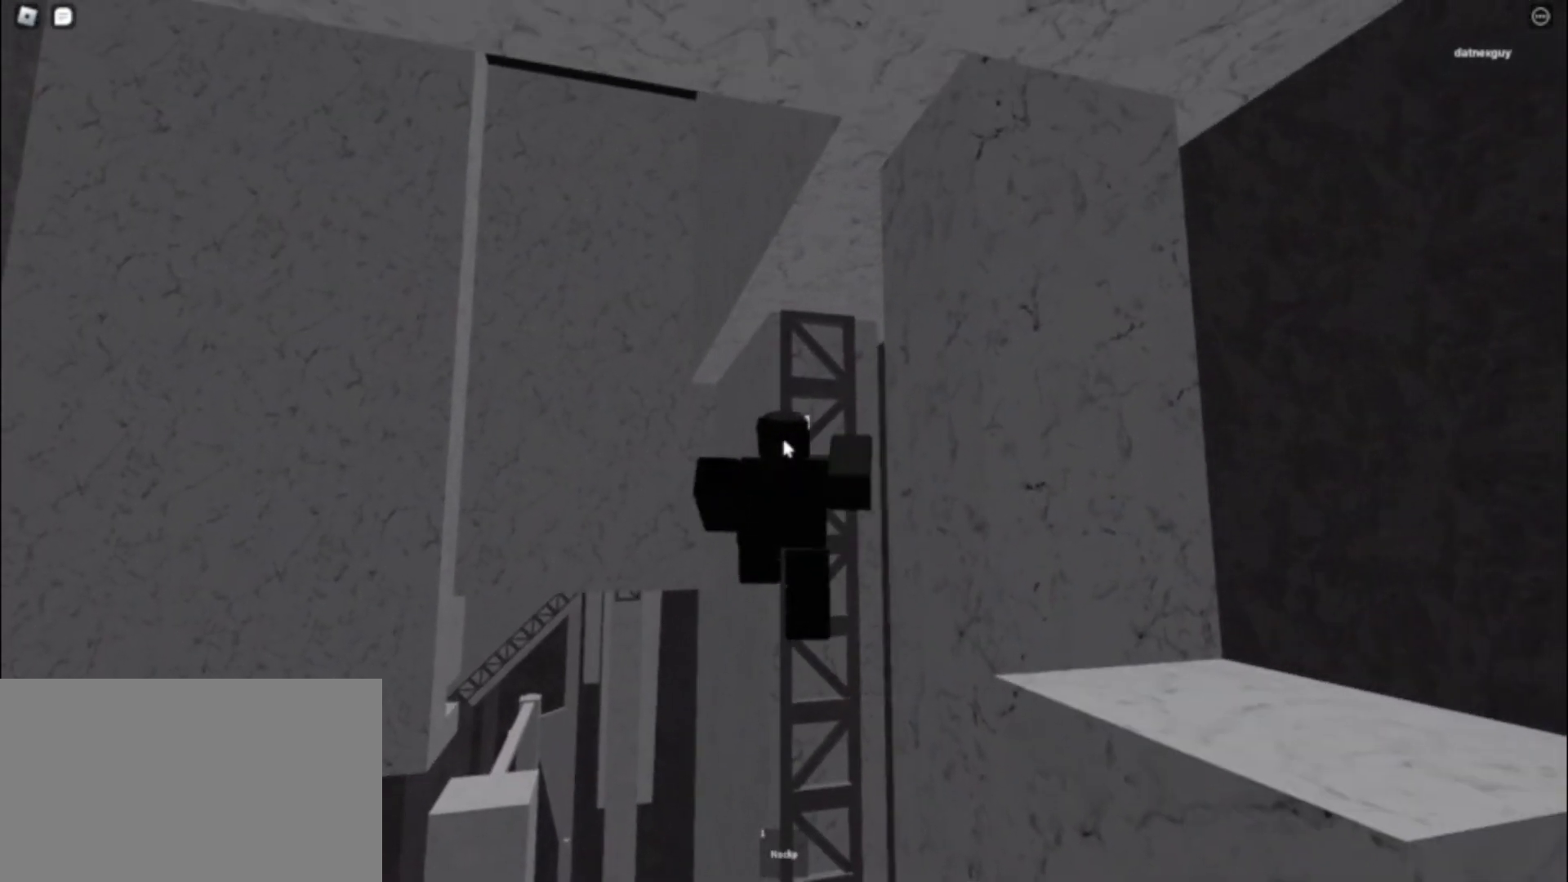
{"keys": ["shift"], "mouse": ["right"], "events": [[100, "w", "down"], [183, "w", "up"], [467, "shift", "down"]]}
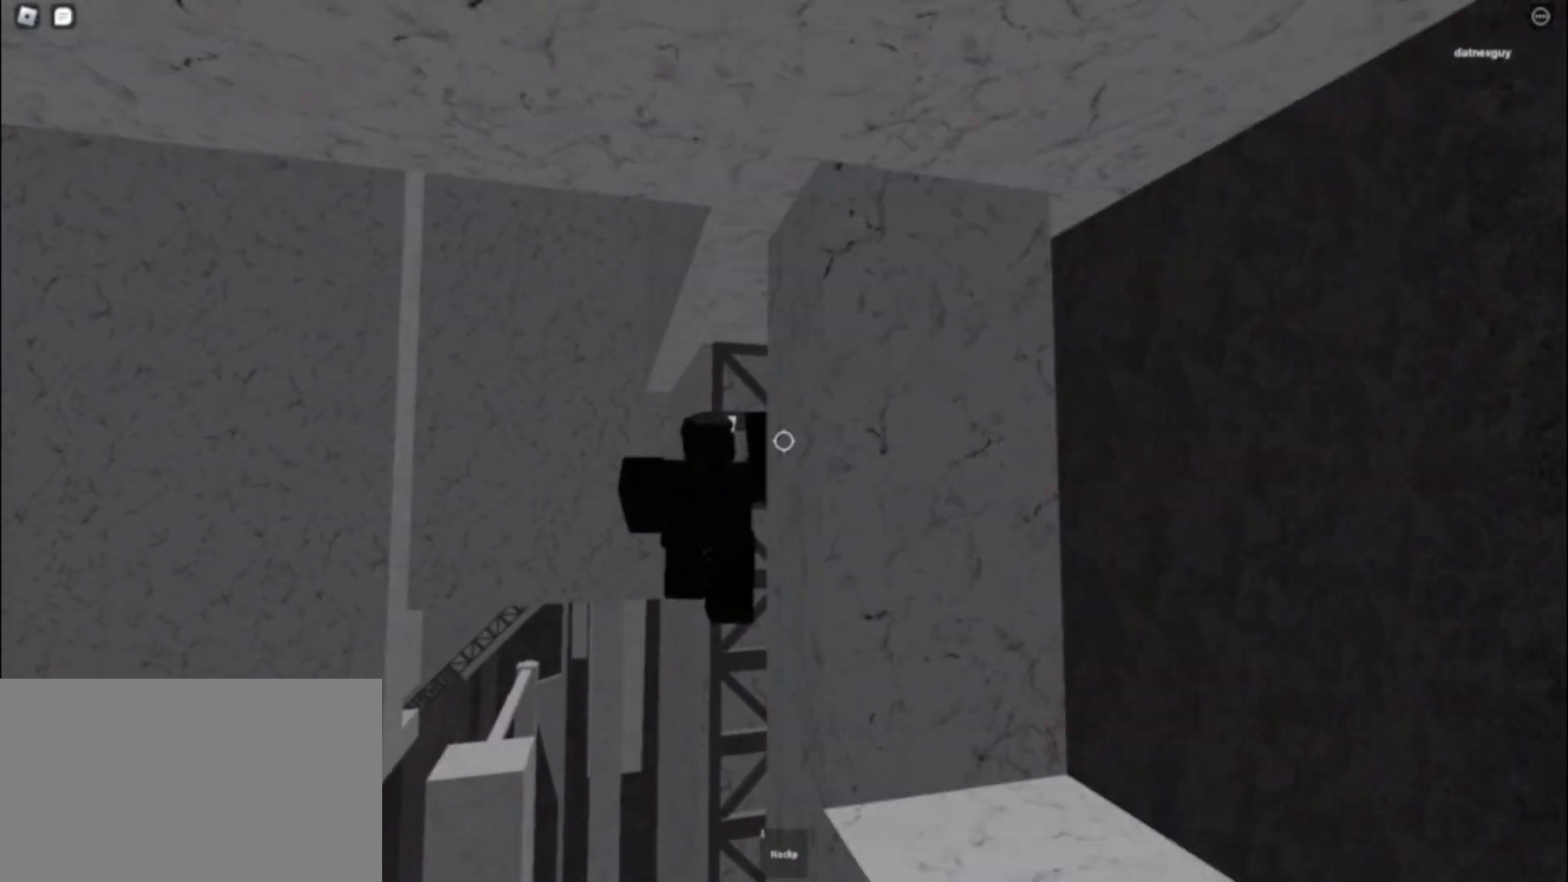
{"keys": [], "mouse": ["right"], "events": [[17, "shift", "up"], [67, "shift", "down"], [167, "shift", "up"]]}
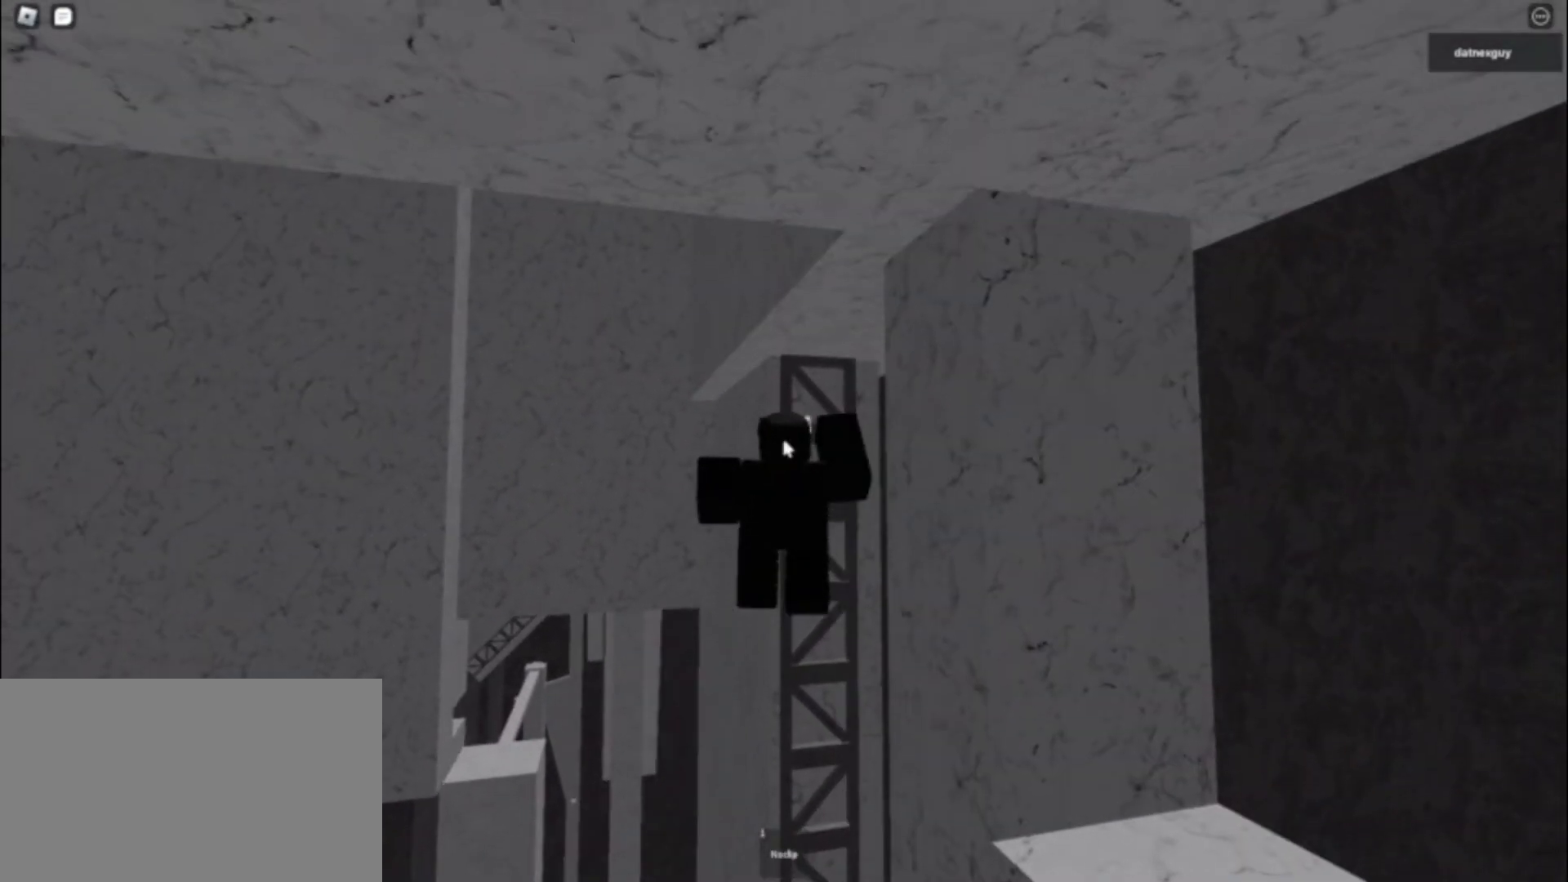
{"keys": [], "mouse": ["right"], "events": [[133, "mouse_wheel", "down"], [267, "mouse_wheel", "up"]]}
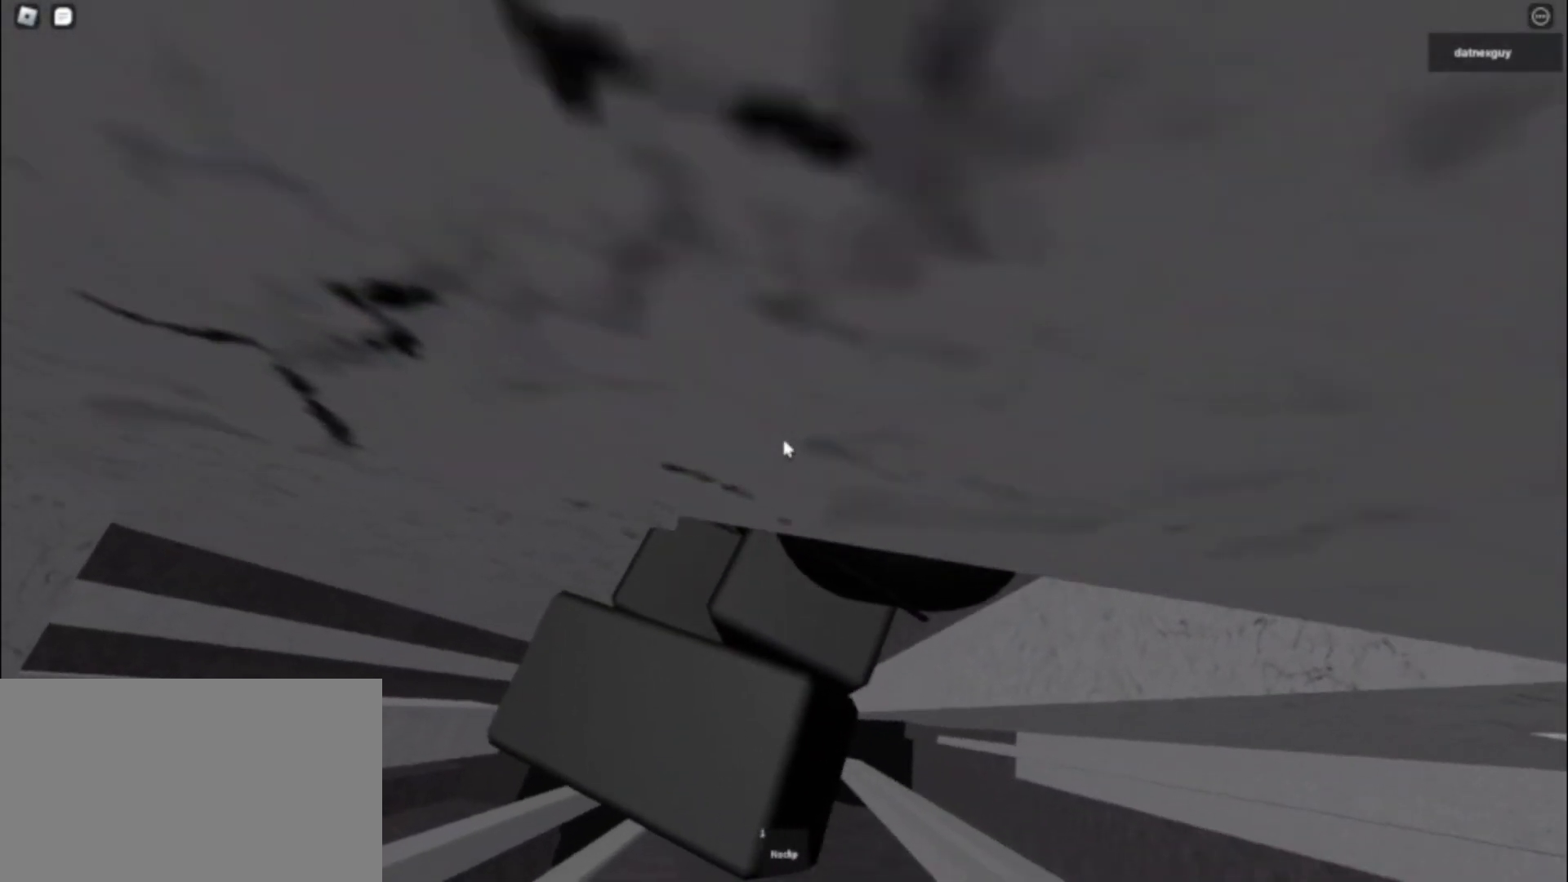
{"keys": ["d", "shift"], "mouse": ["right"]}
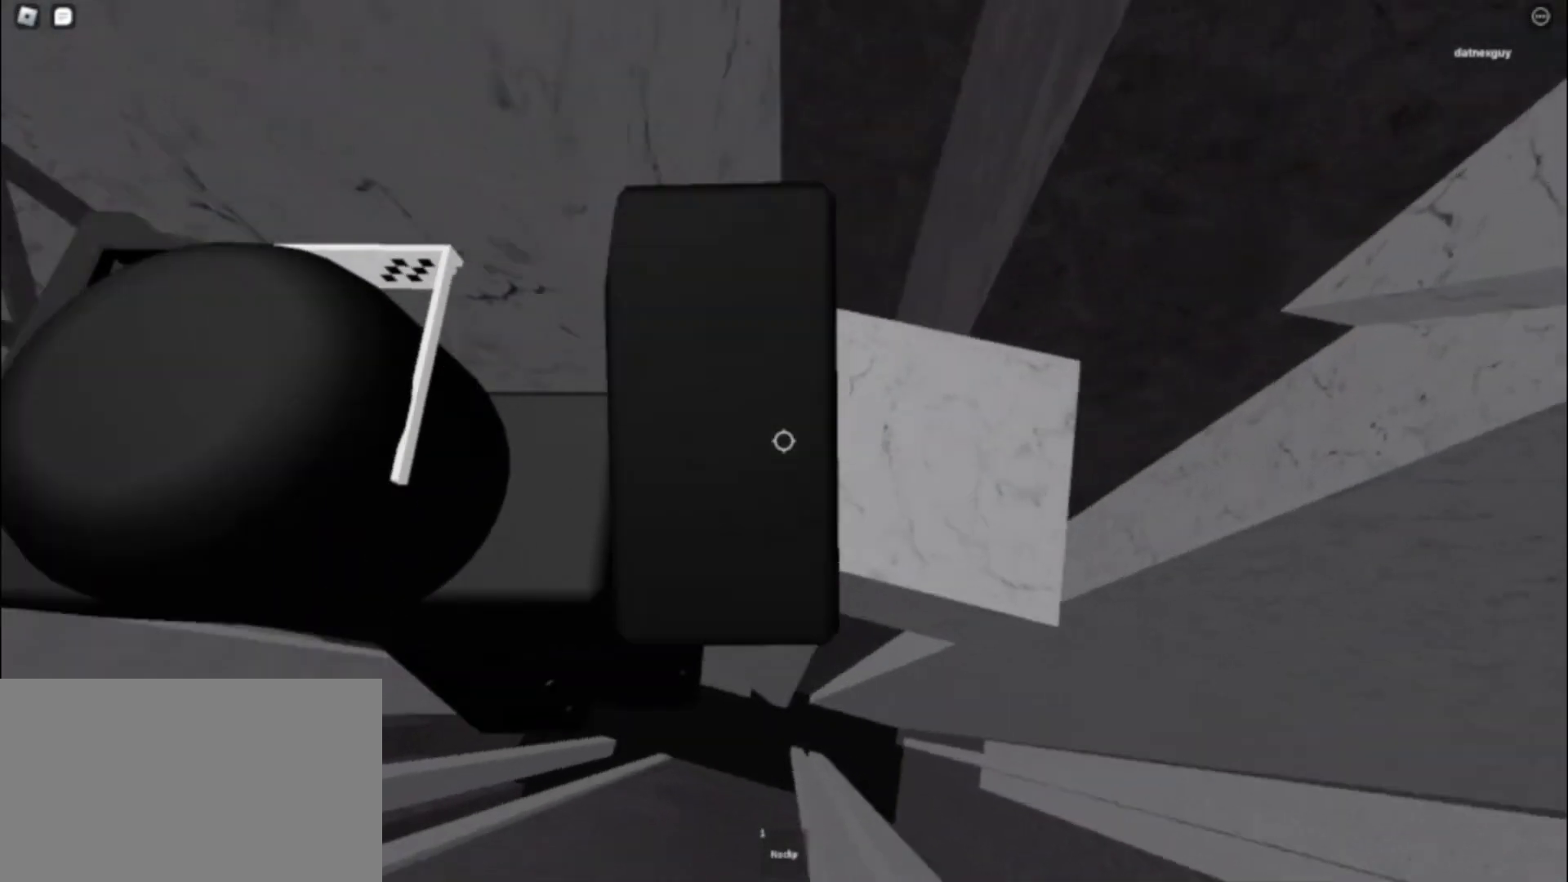
{"keys": [], "mouse": ["right"], "events": [[17, "shift", "up"], [300, "d", "up"]]}
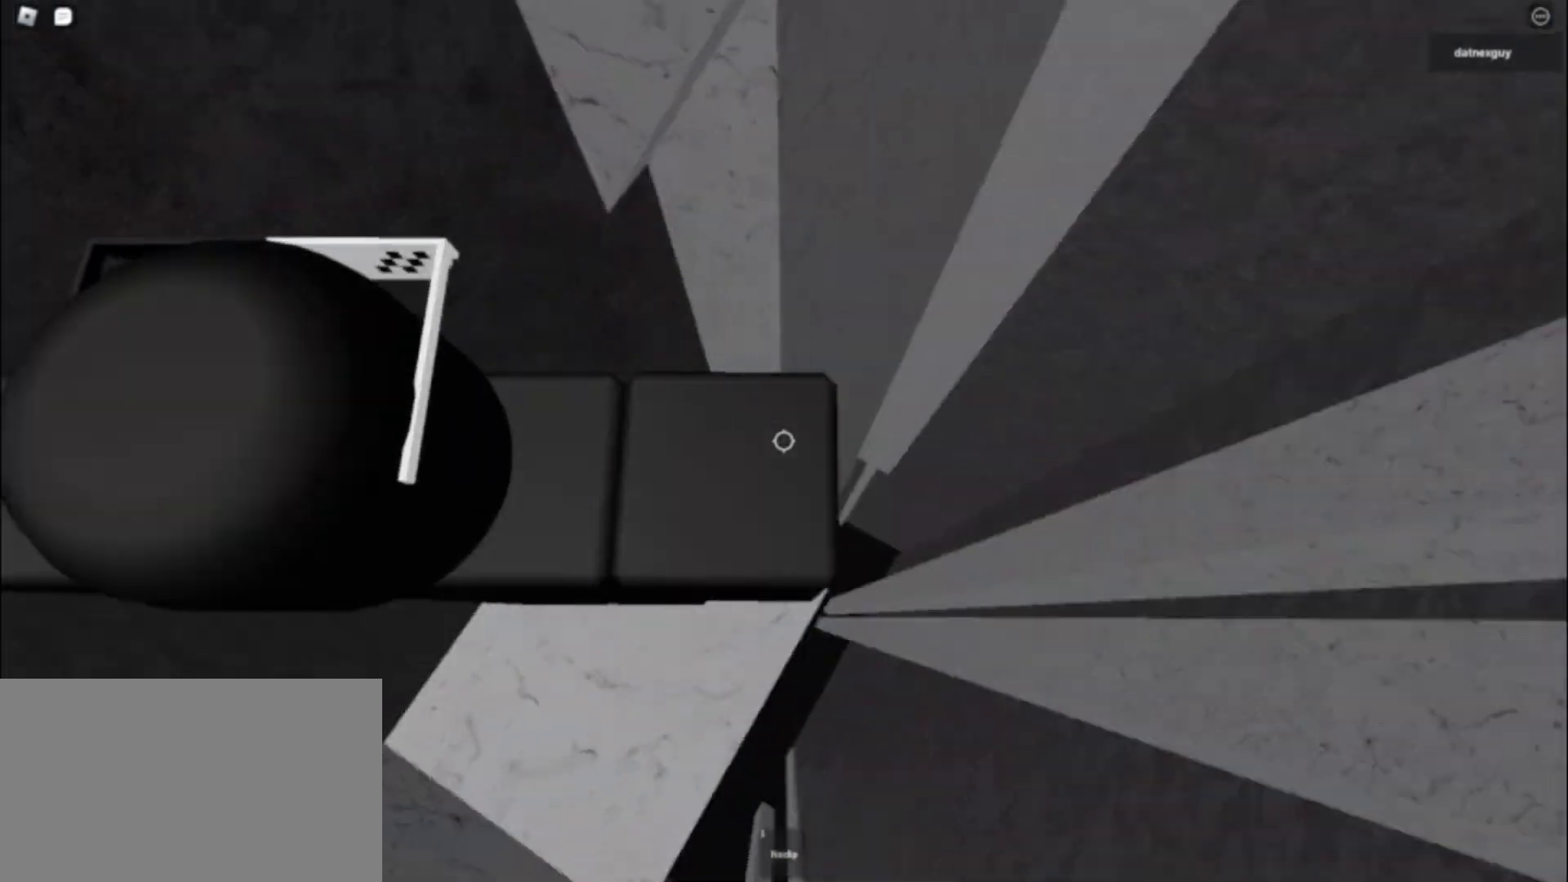
{"keys": ["s"], "mouse": [], "events": [[33, "s", "down"], [83, "mouse_right", "up"], [83, "mouse_wheel", "down"], [133, "s", "up"], [217, "mouse_wheel", "up"], [217, "shift", "down"], [367, "shift", "up"], [400, "s", "down"]]}
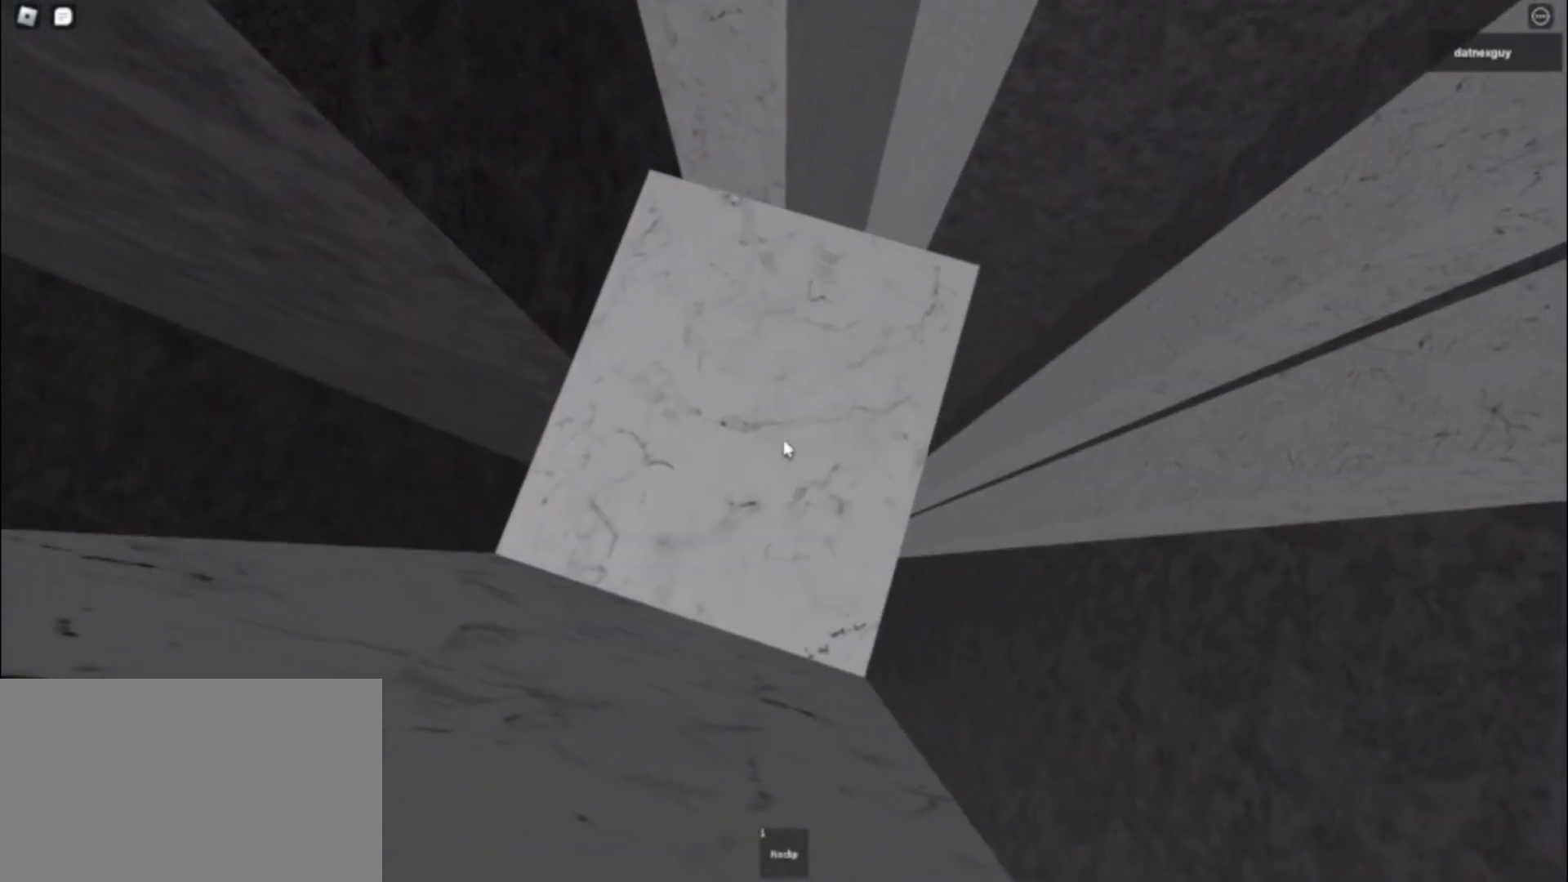
{"keys": [], "mouse": ["right"], "events": [[50, "mouse_right", "down"], [283, "s", "up"], [417, "s", "down"], [467, "s", "up"]]}
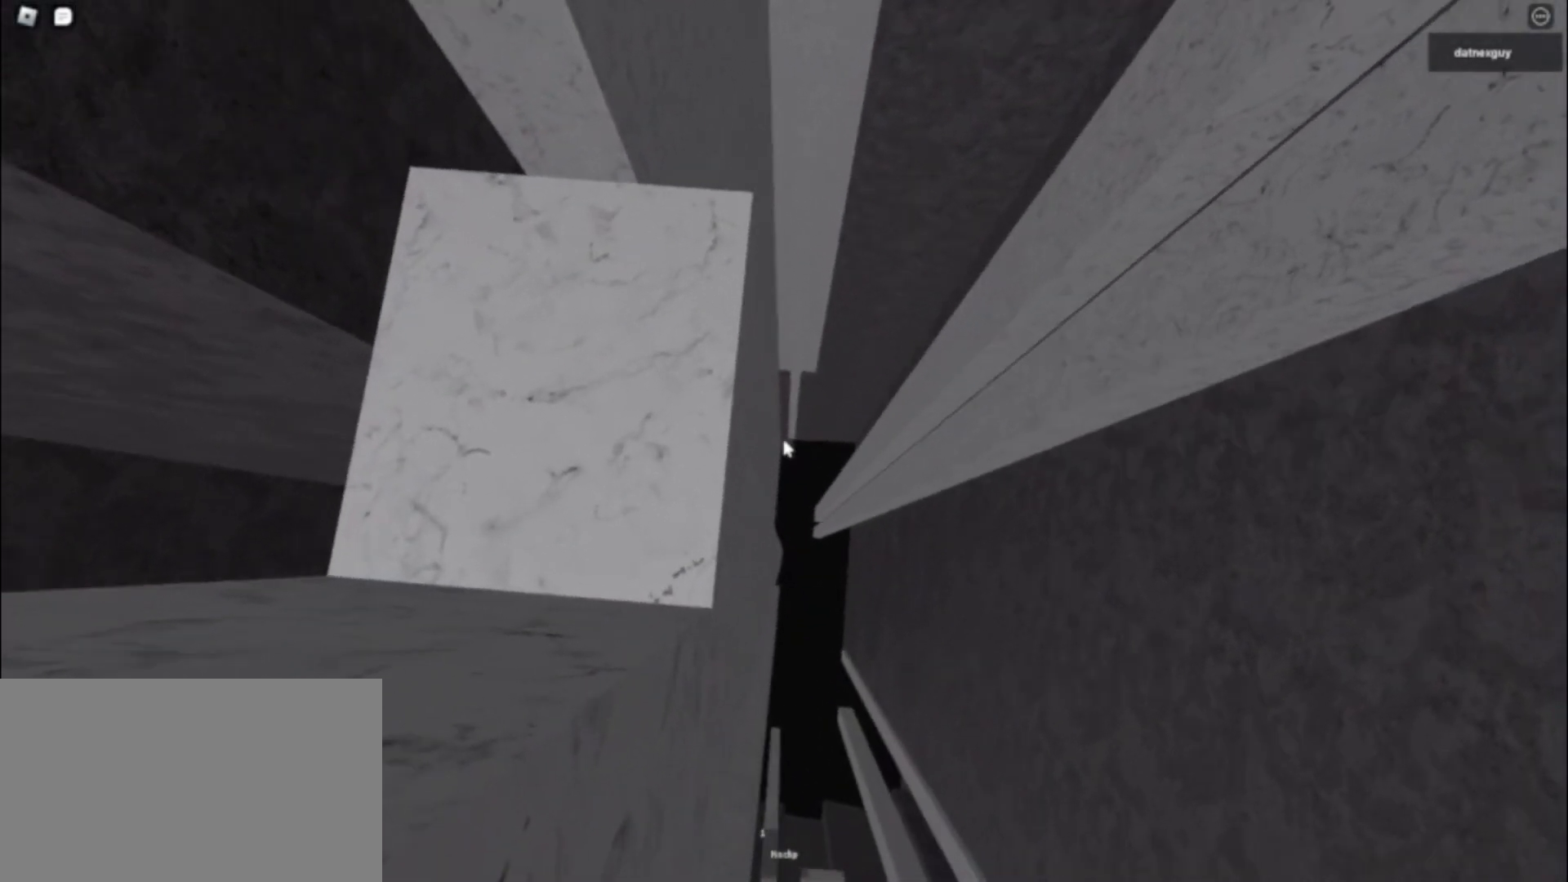
{"keys": [], "mouse": ["right"], "events": [[300, "w", "down"], [350, "w", "up"]]}
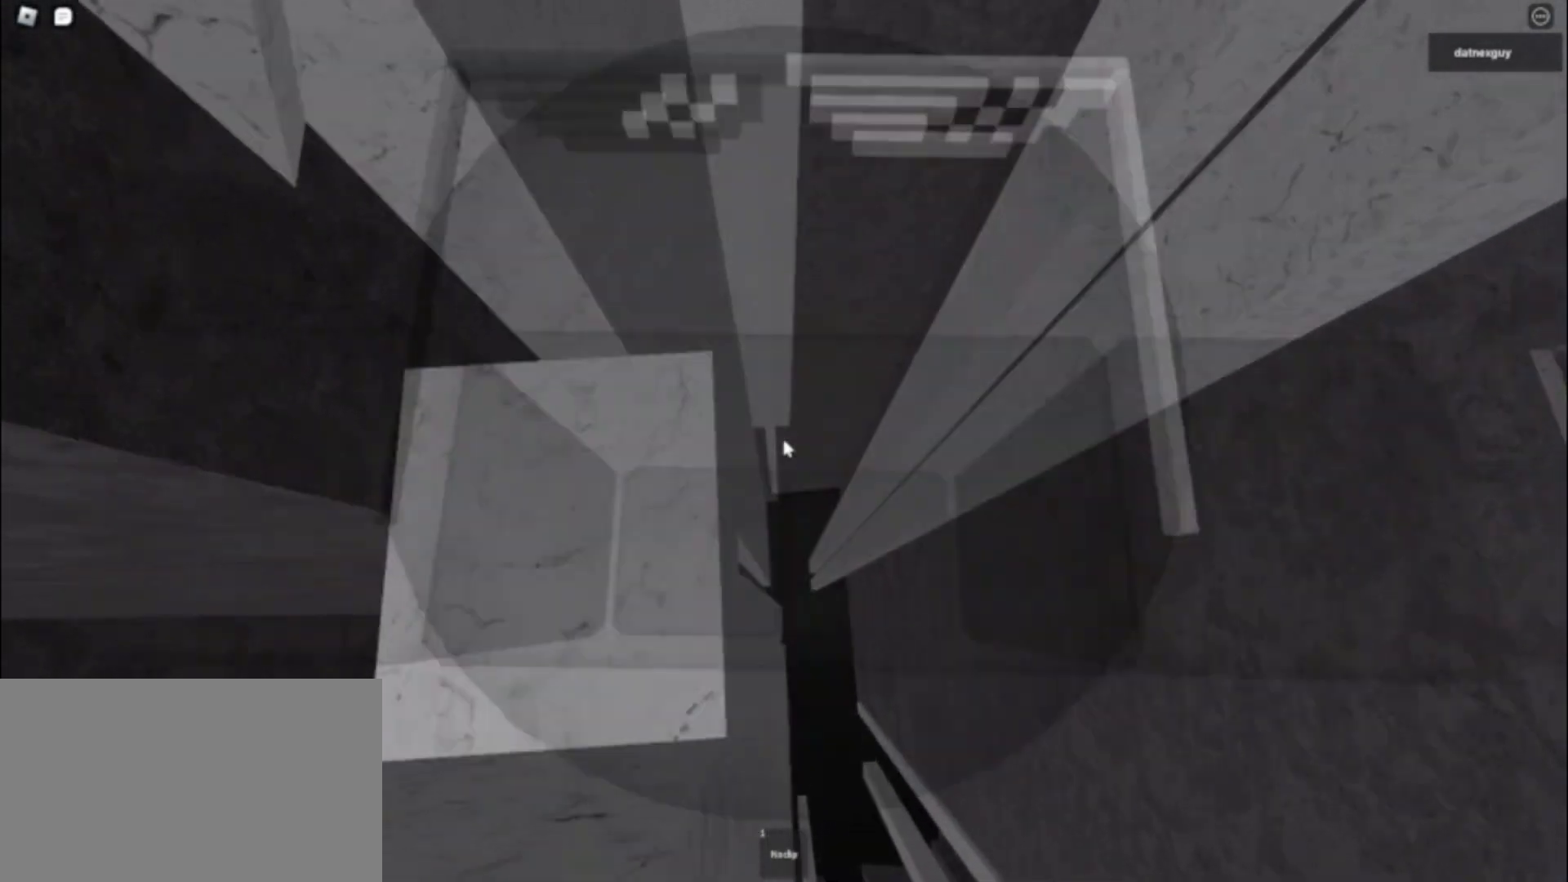
{"keys": [], "mouse": ["right"], "events": []}
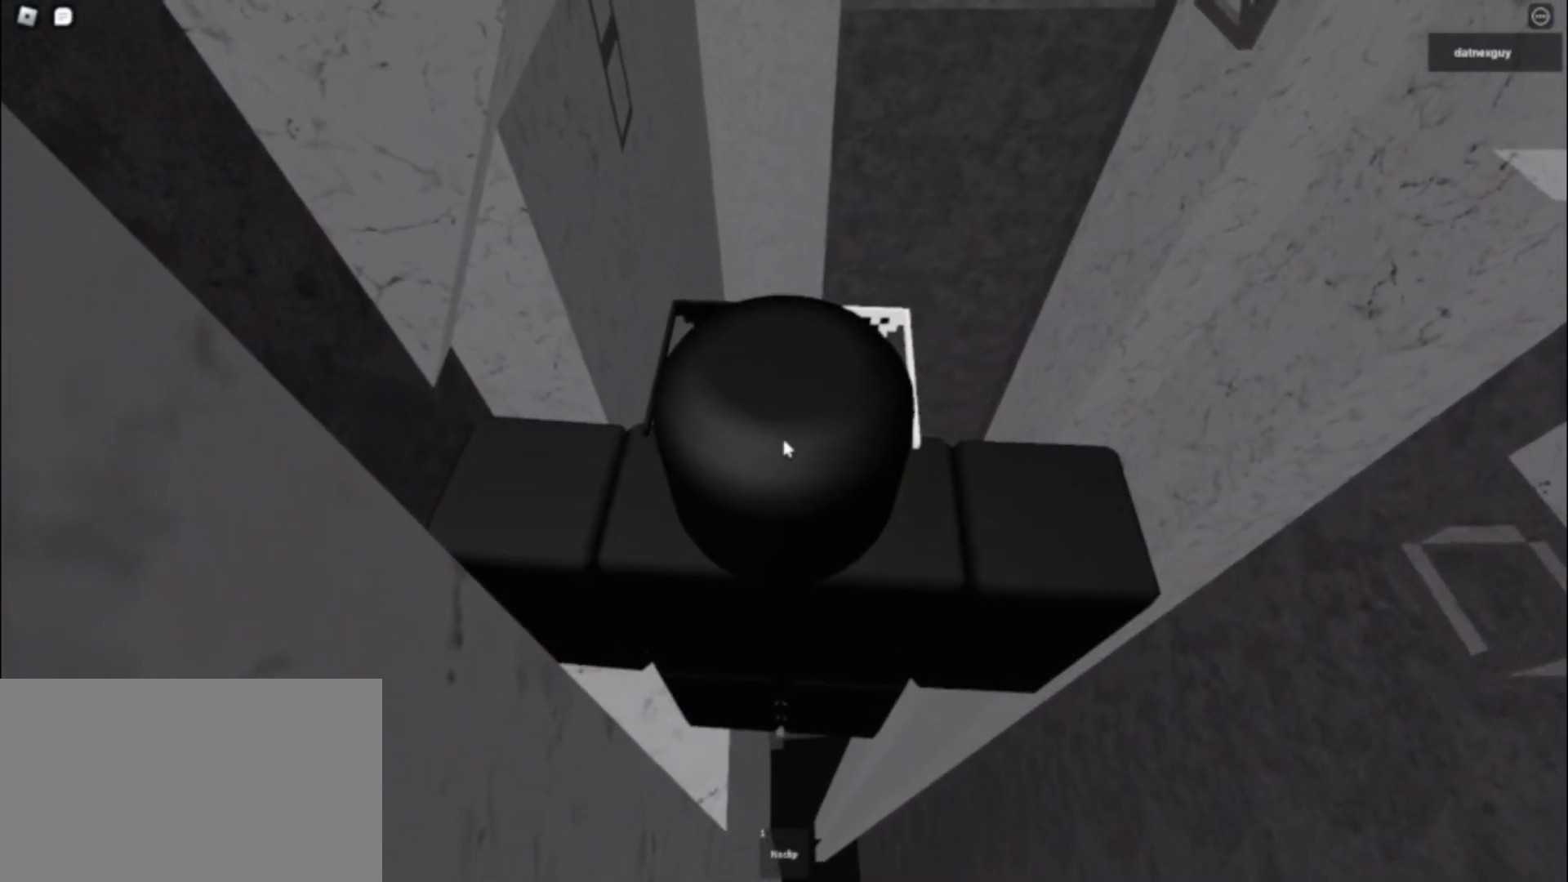
{"keys": [], "mouse": ["right"], "events": [[250, "w", "down"], [300, "w", "up"]]}
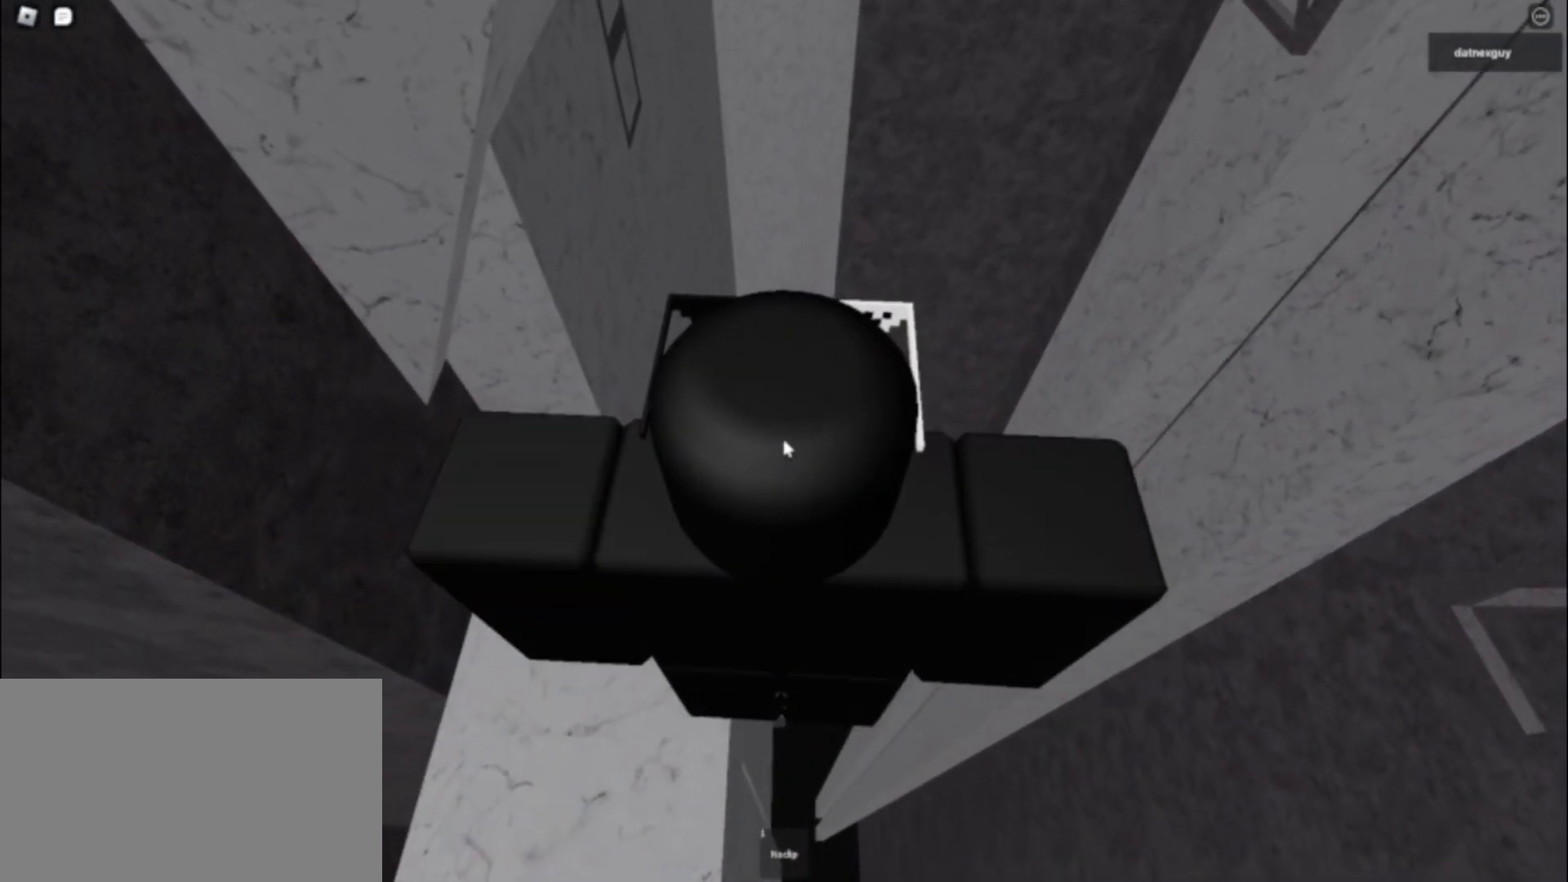
{"keys": [], "mouse": ["right"], "events": [[350, "mouse_wheel", "down"], [500, "mouse_wheel", "up"]]}
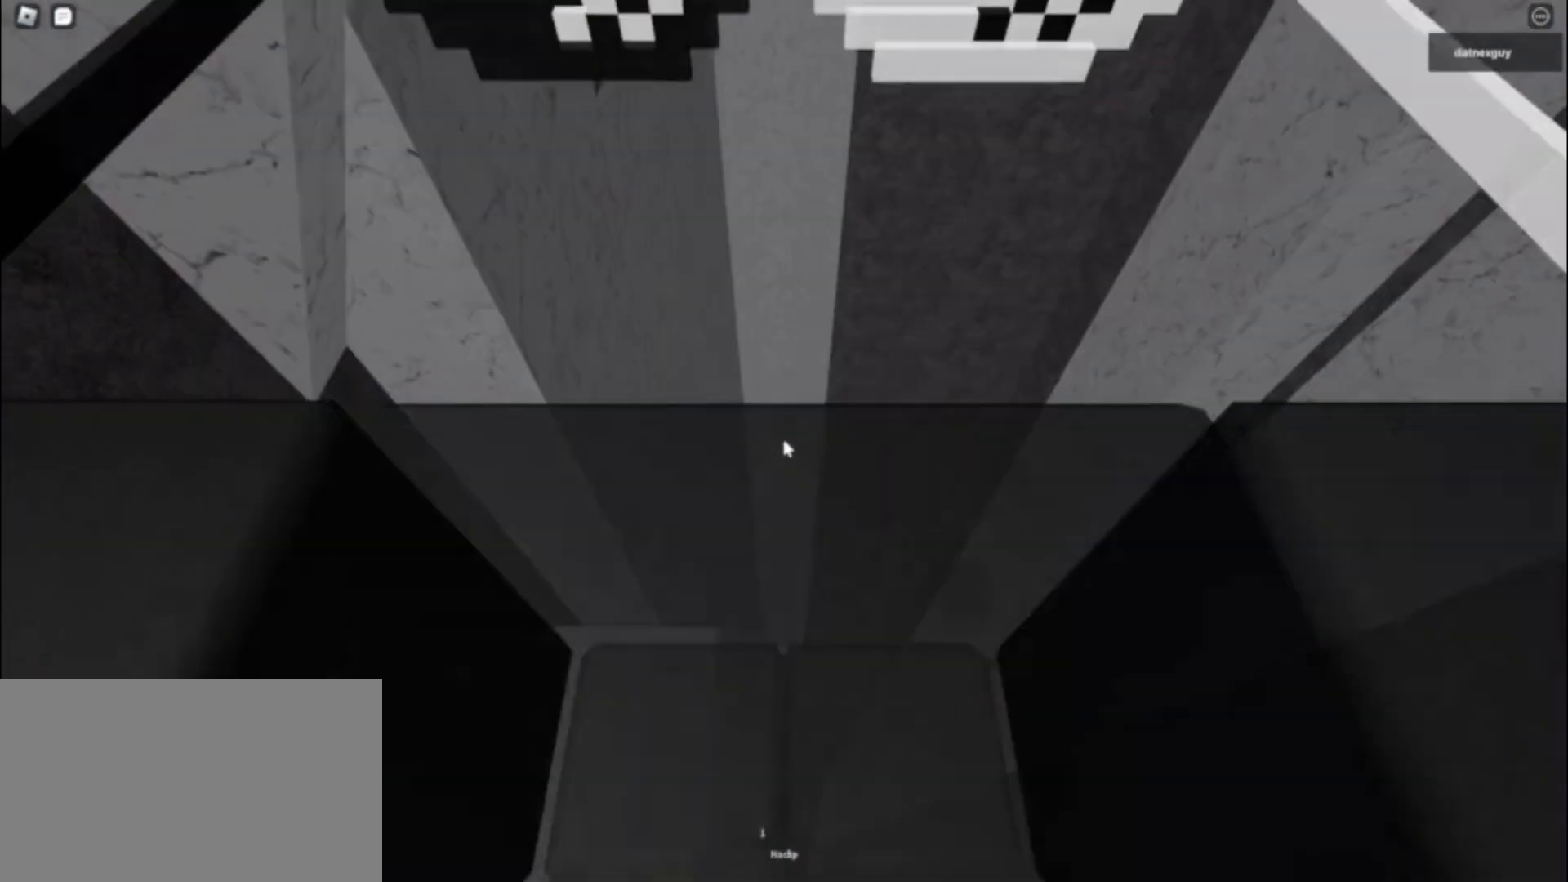
{"keys": [], "mouse": ["right"], "events": []}
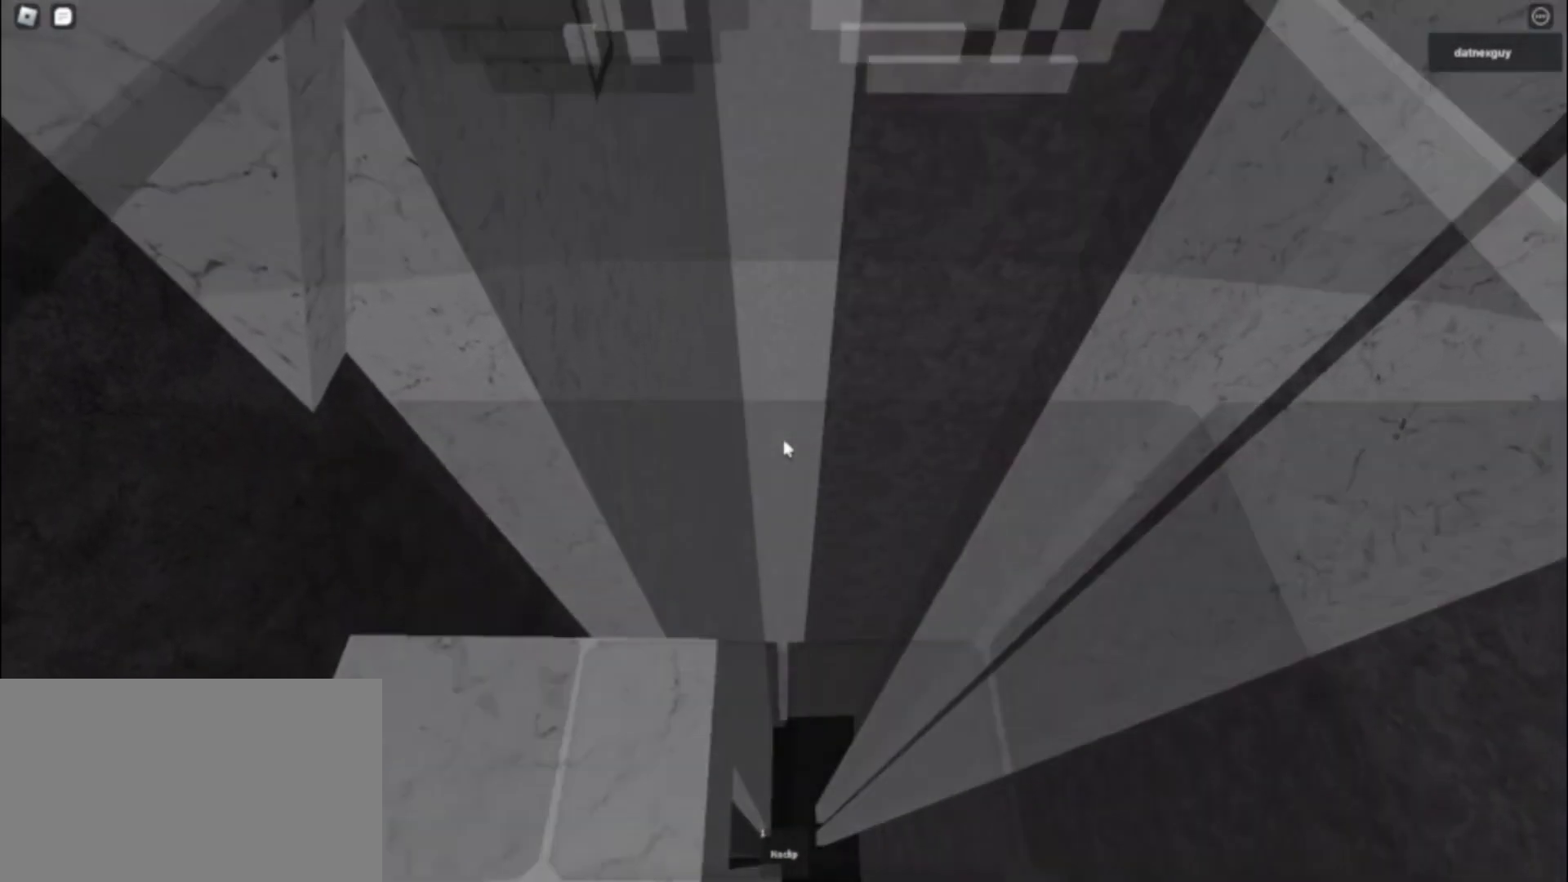
{"keys": [], "mouse": ["right"], "events": []}
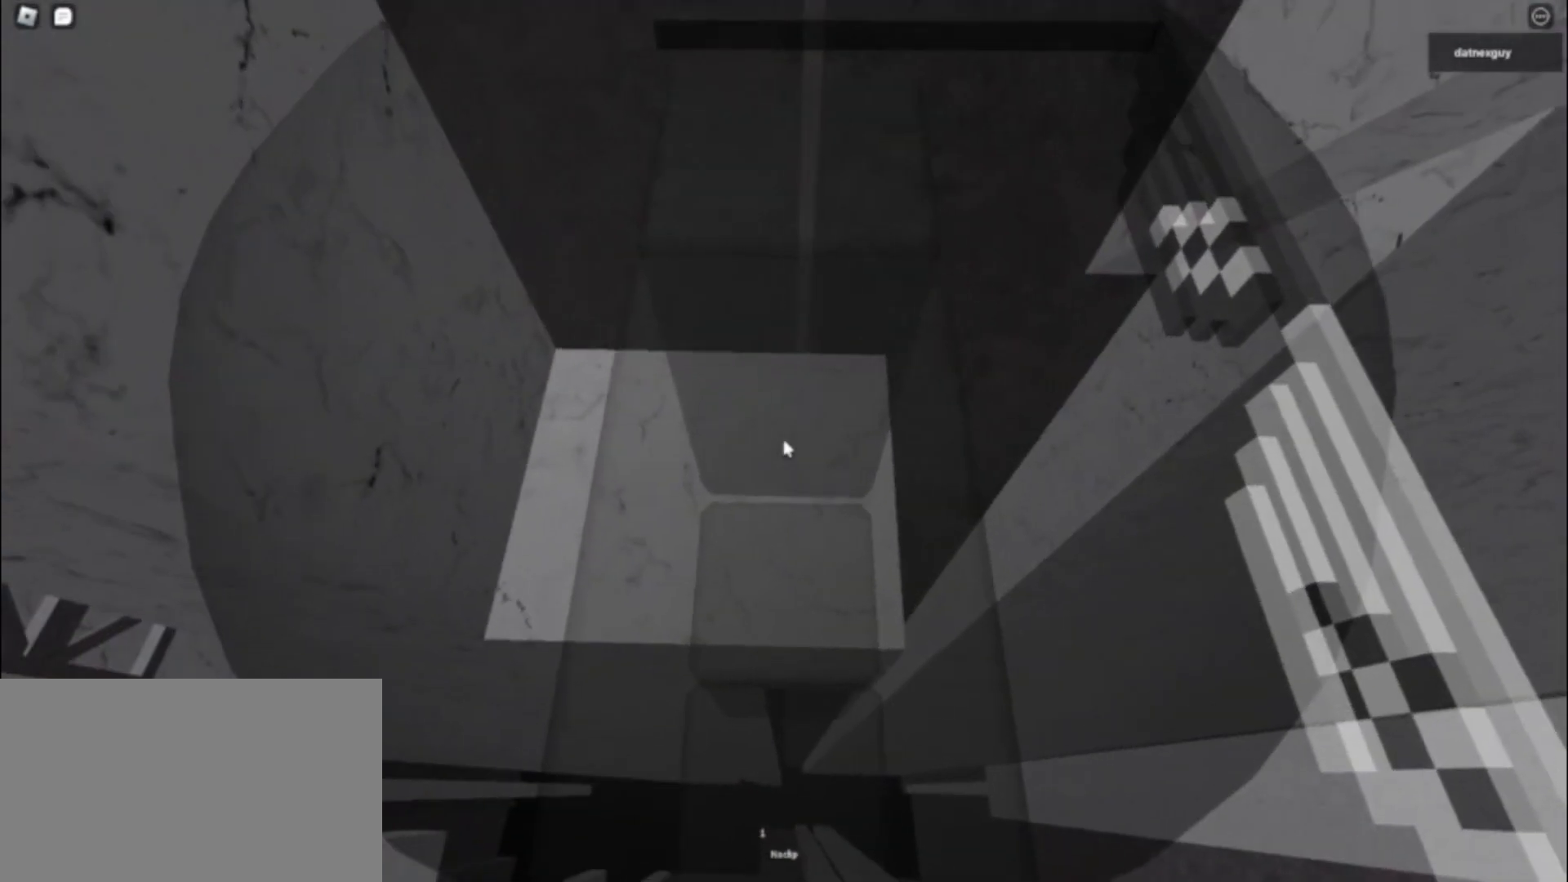
{"keys": [], "mouse": ["right"], "events": []}
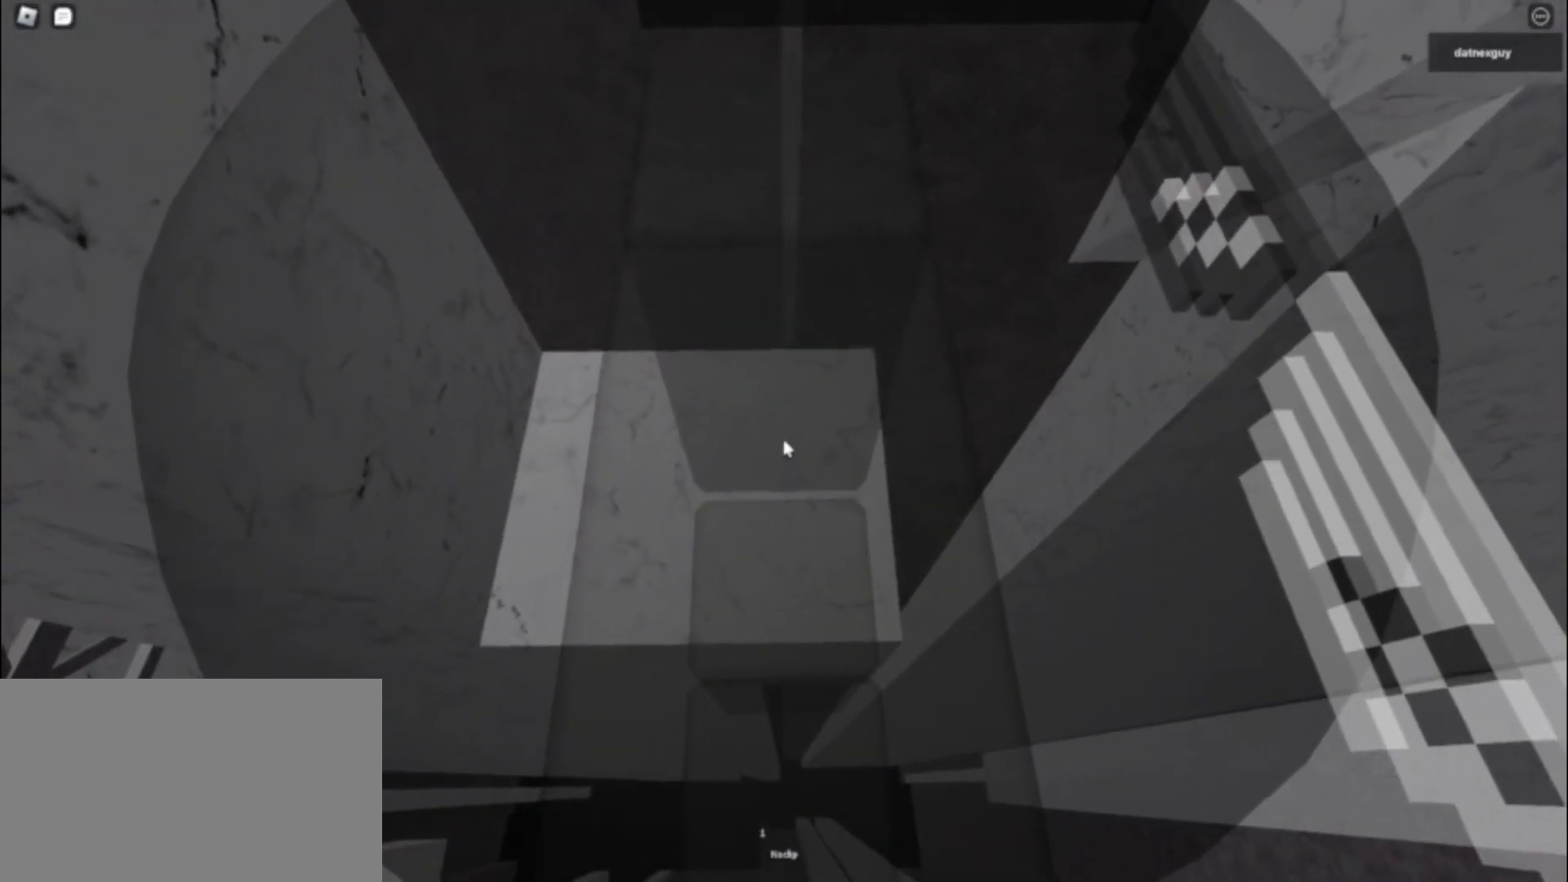
{"keys": [], "mouse": [], "events": [[450, "mouse_right", "up"], [450, "shift", "down"], [500, "shift", "up"]]}
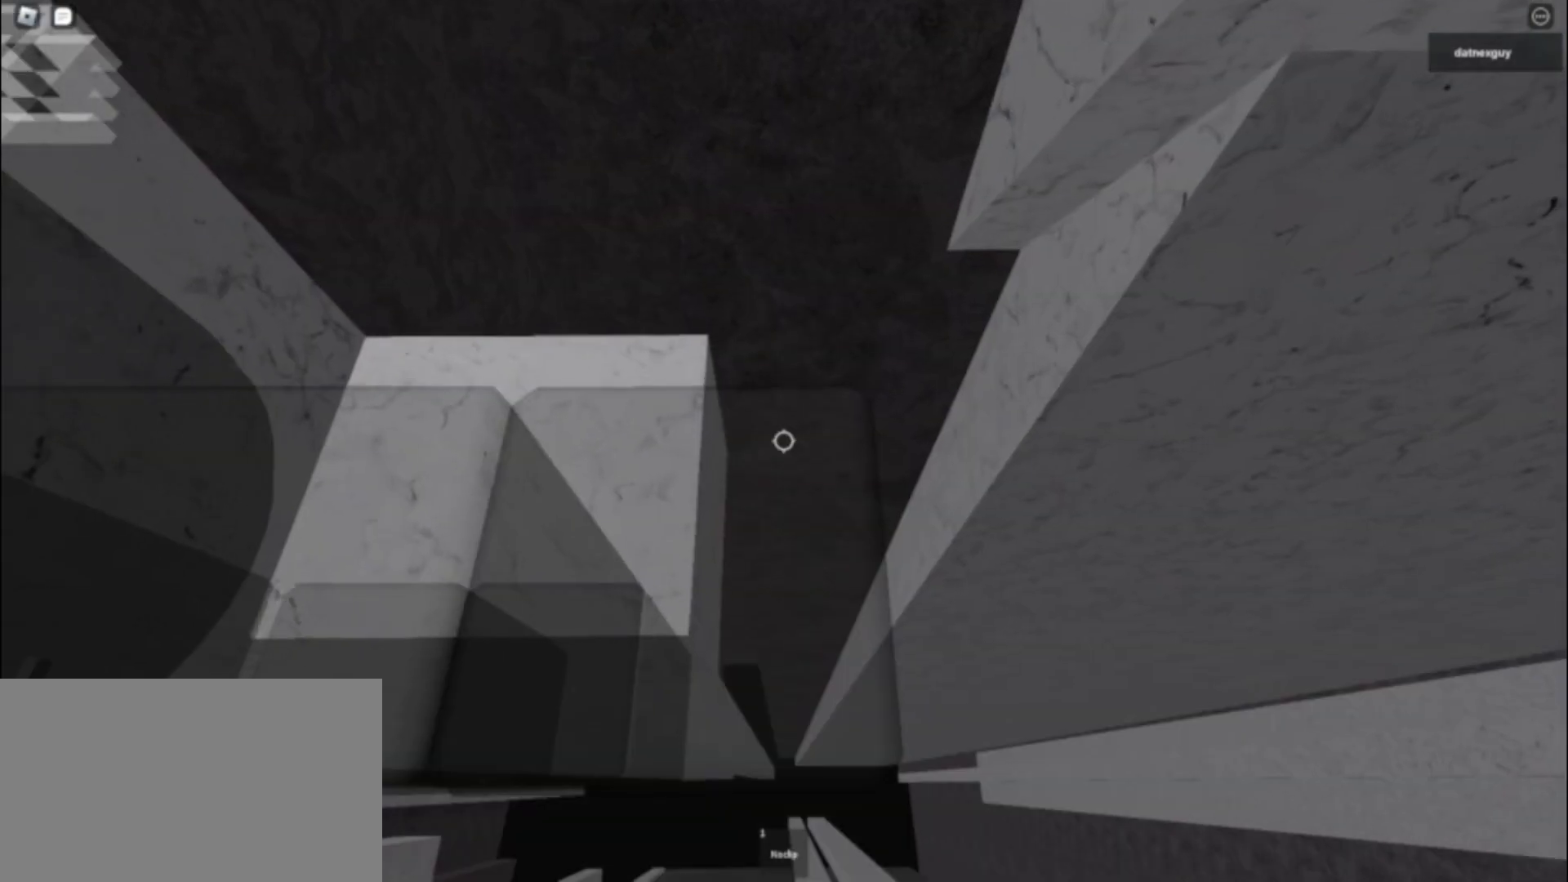
{"keys": [], "mouse": ["right"], "events": [[50, "shift", "down"], [100, "shift", "up"], [467, "mouse_right", "down"]]}
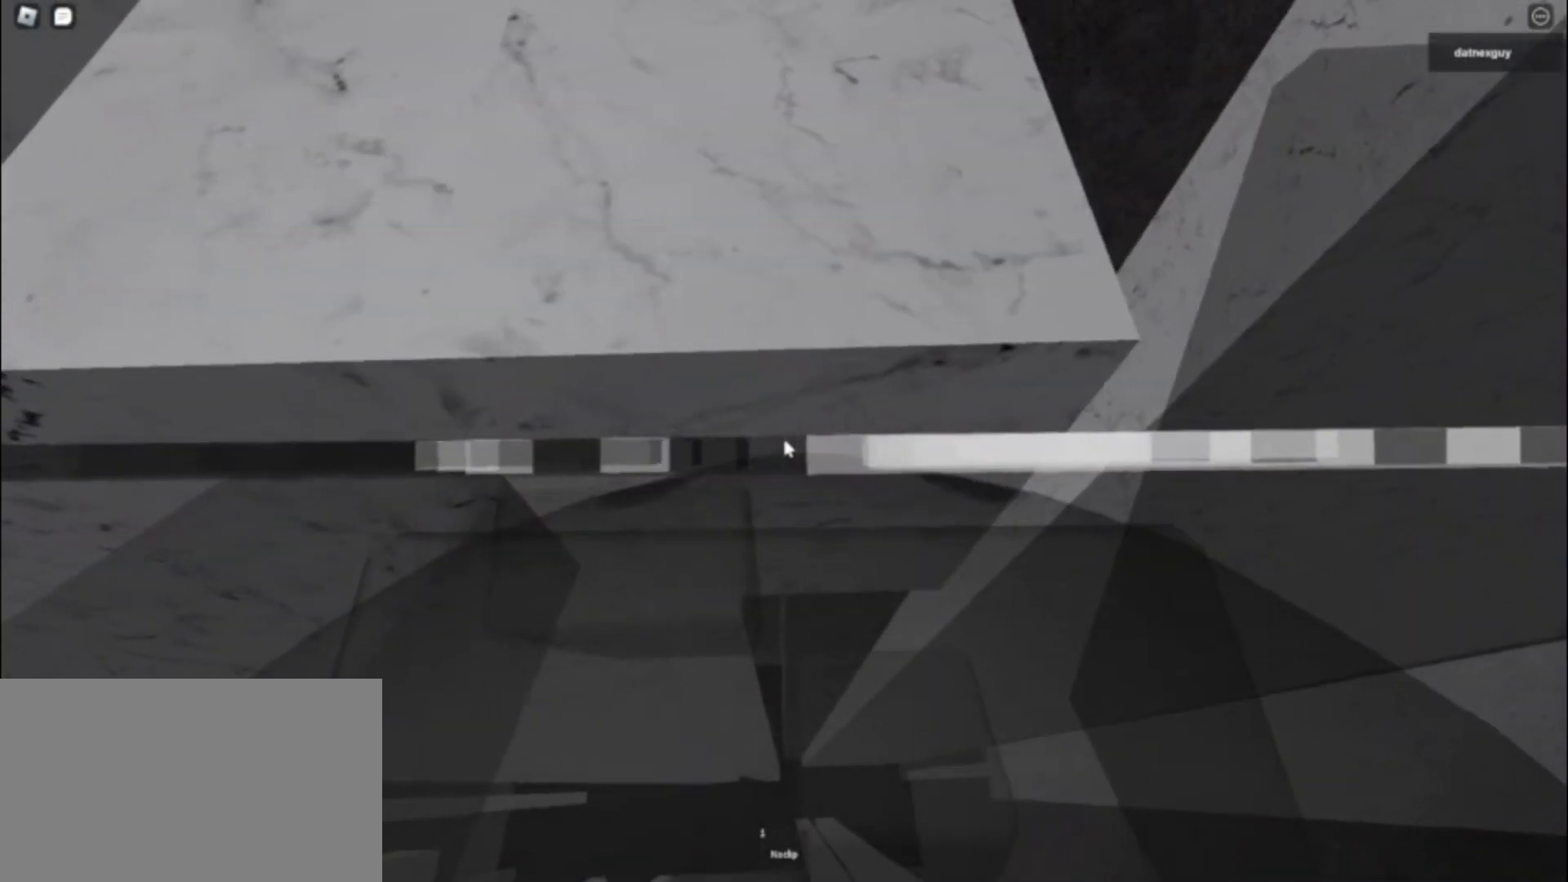
{"keys": [], "mouse": ["right"], "events": []}
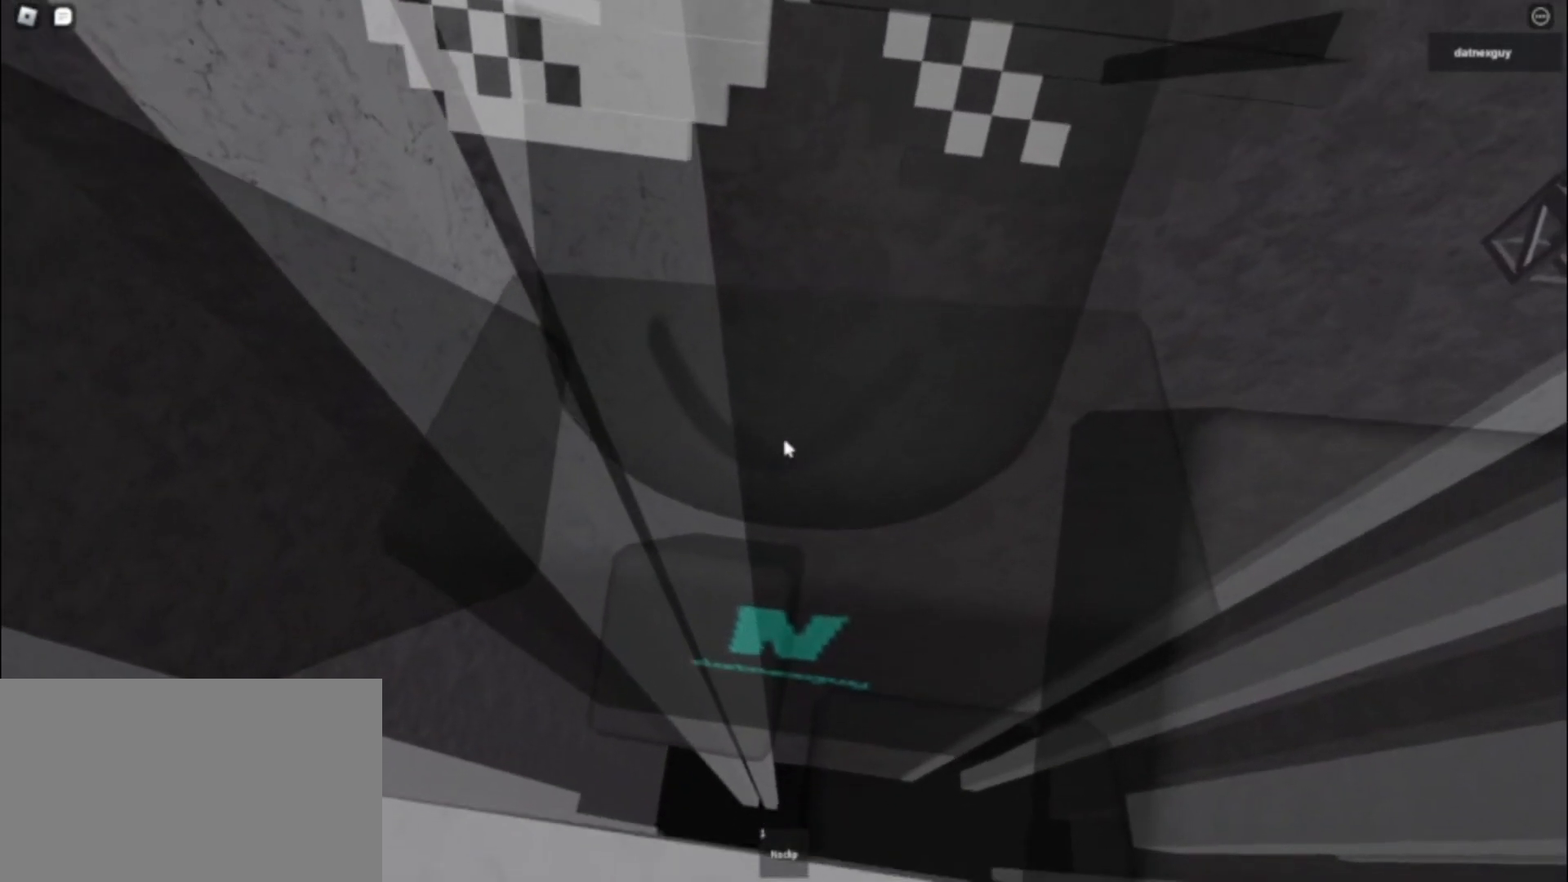
{"keys": ["w"], "mouse": [], "events": [[83, "space", "down"], [133, "mouse_wheel", "down"], [133, "w", "down"], [183, "mouse_right", "up"], [183, "space", "up"], [217, "mouse_wheel", "up"]]}